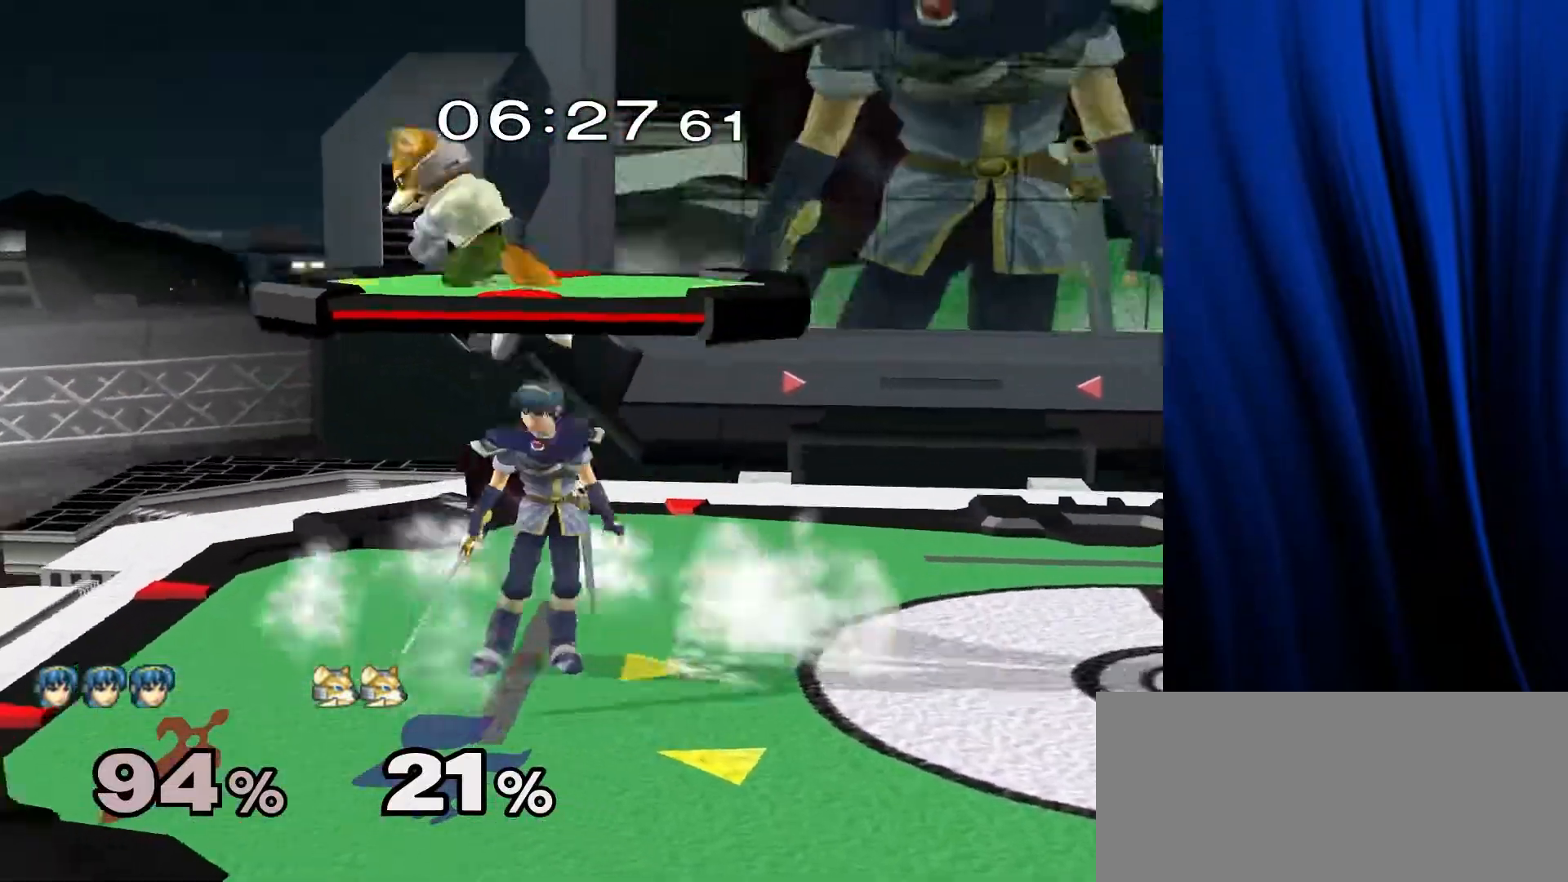
Gameplay with a controller (Nintendo layout); each line is a JSON object with the inputs held at the frame after it. "events" lists button and stick changes between this image and that frame as [ms after this image, input, new state], when the widget could be followed in between. Not read: L3 R3.
{"buttons": [], "left_stick": "center", "right_stick": "center", "events": [[17, "A", "down"], [100, "A", "up"], [167, "left_stick", "down"], [217, "L1", "down"], [217, "R1", "down"], [300, "left_stick", "center"], [317, "L1", "up"], [317, "R1", "up"]]}
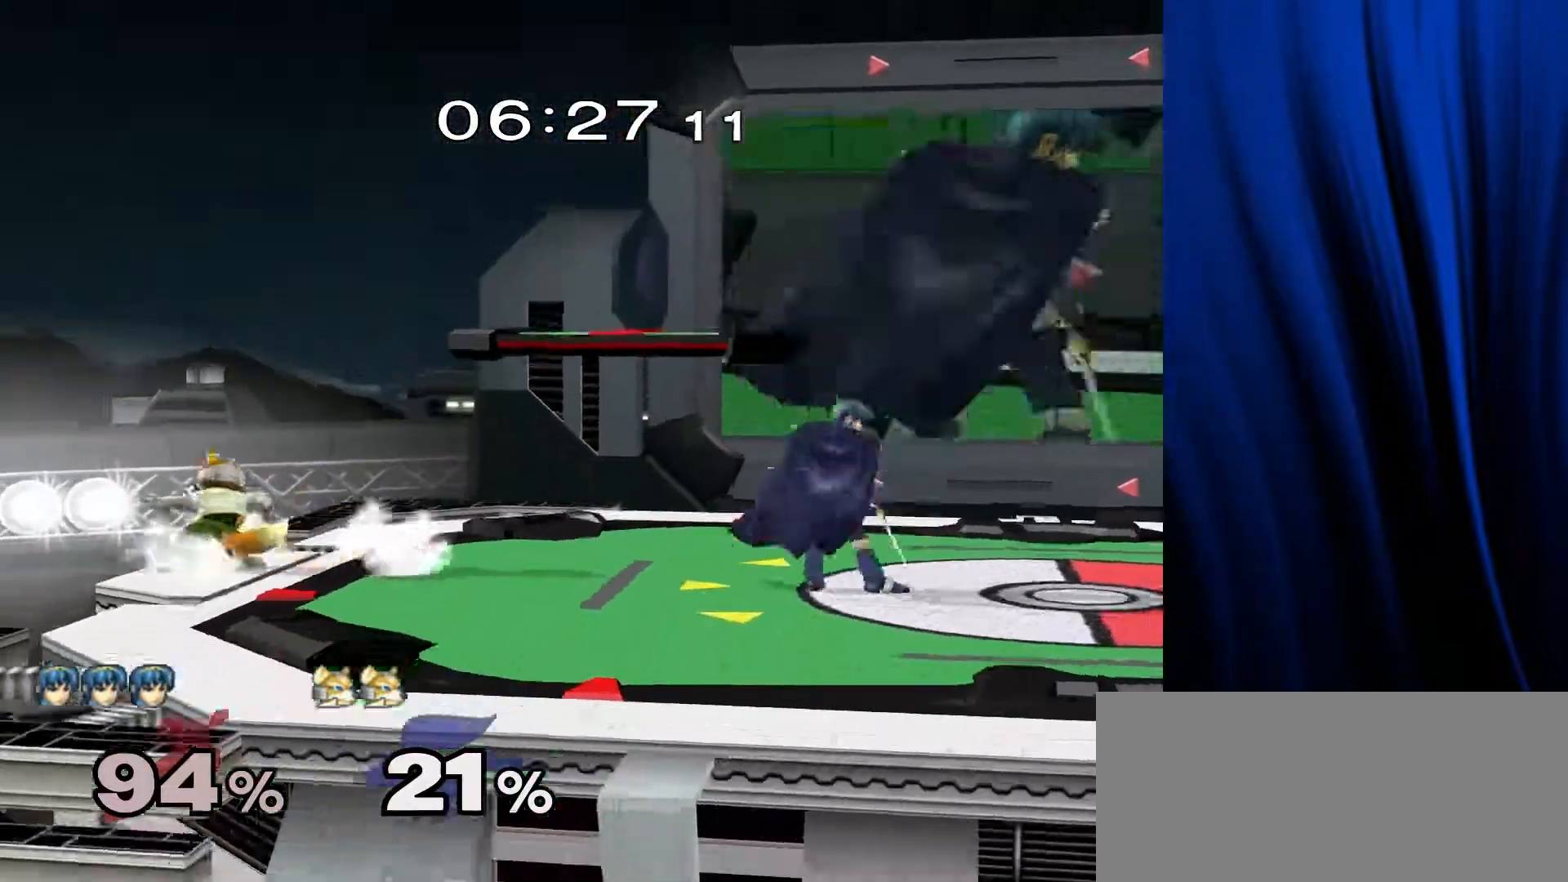
{"buttons": ["L1", "R1"], "left_stick": "down", "right_stick": "center", "events": [[67, "left_stick", "right"], [117, "Y", "down"], [167, "Y", "up"], [217, "left_stick", "center"], [250, "A", "down"], [333, "A", "up"], [433, "left_stick", "down"], [500, "L1", "down"], [500, "R1", "down"]]}
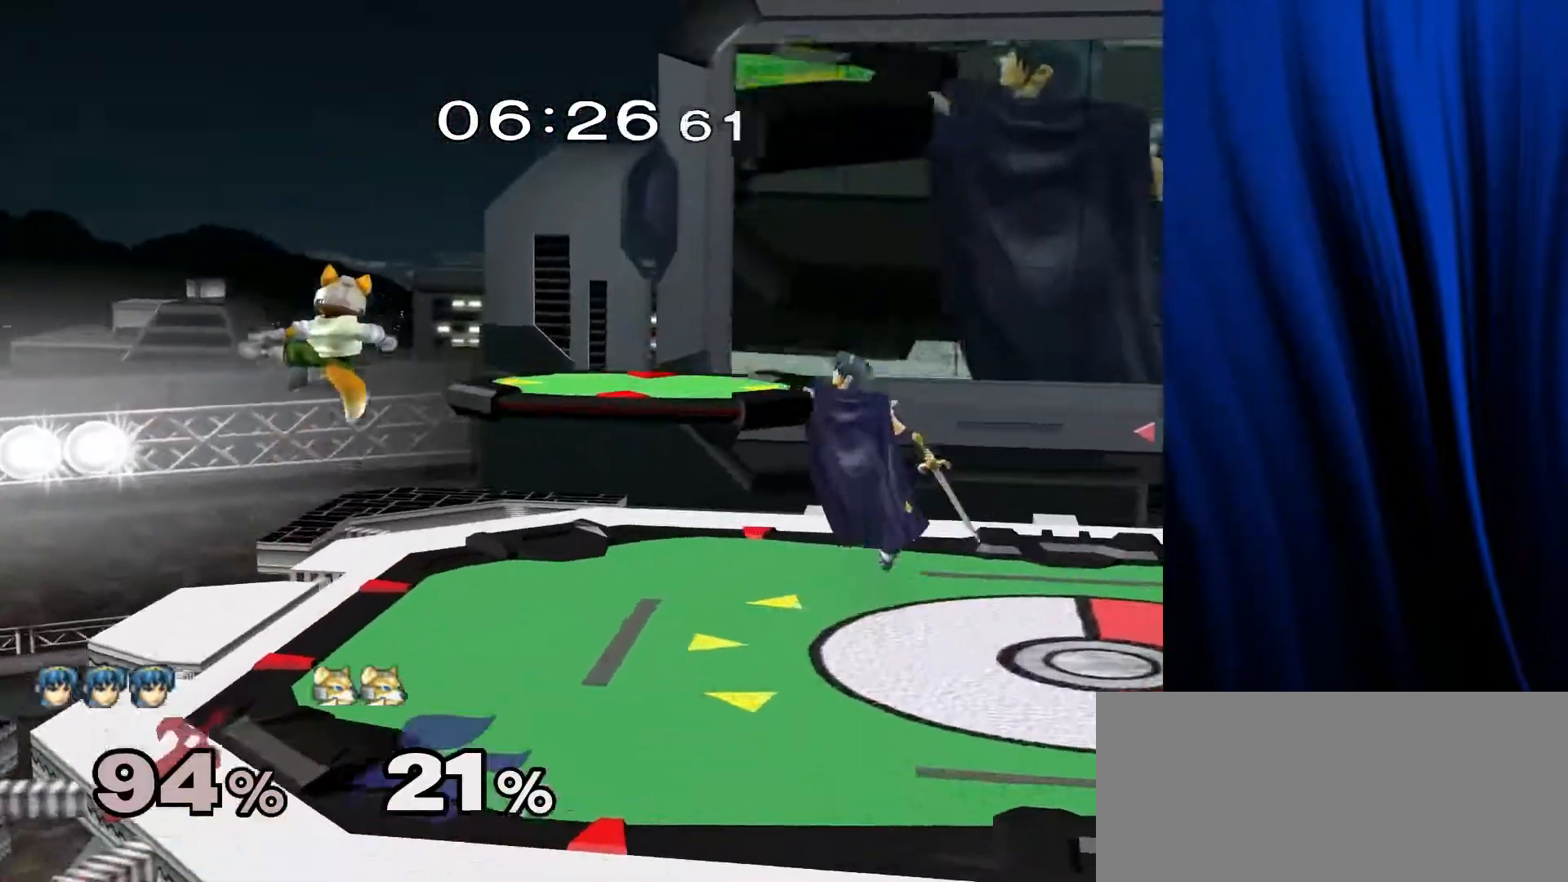
{"buttons": ["Y"], "left_stick": "right", "right_stick": "center", "events": [[117, "L1", "up"], [117, "R1", "up"], [133, "left_stick", "center"], [300, "left_stick", "left"], [417, "left_stick", "right"], [467, "Y", "down"]]}
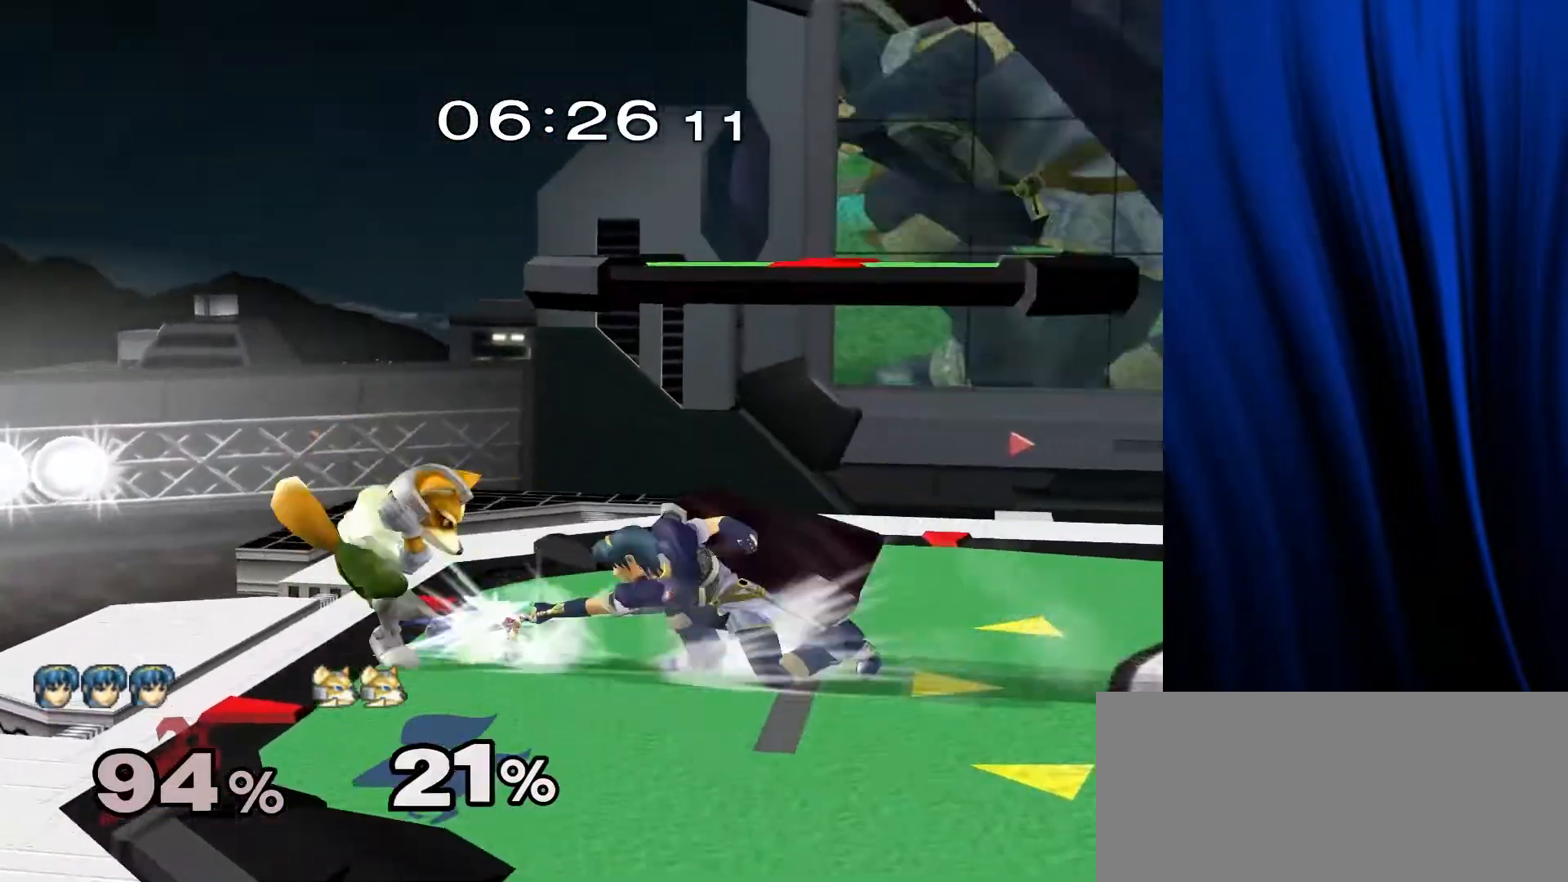
{"buttons": ["L1", "R1"], "left_stick": "center", "right_stick": "center", "events": [[17, "Y", "up"], [150, "right_stick", "right"], [250, "right_stick", "center"], [300, "left_stick", "center"], [417, "L1", "down"], [417, "R1", "down"]]}
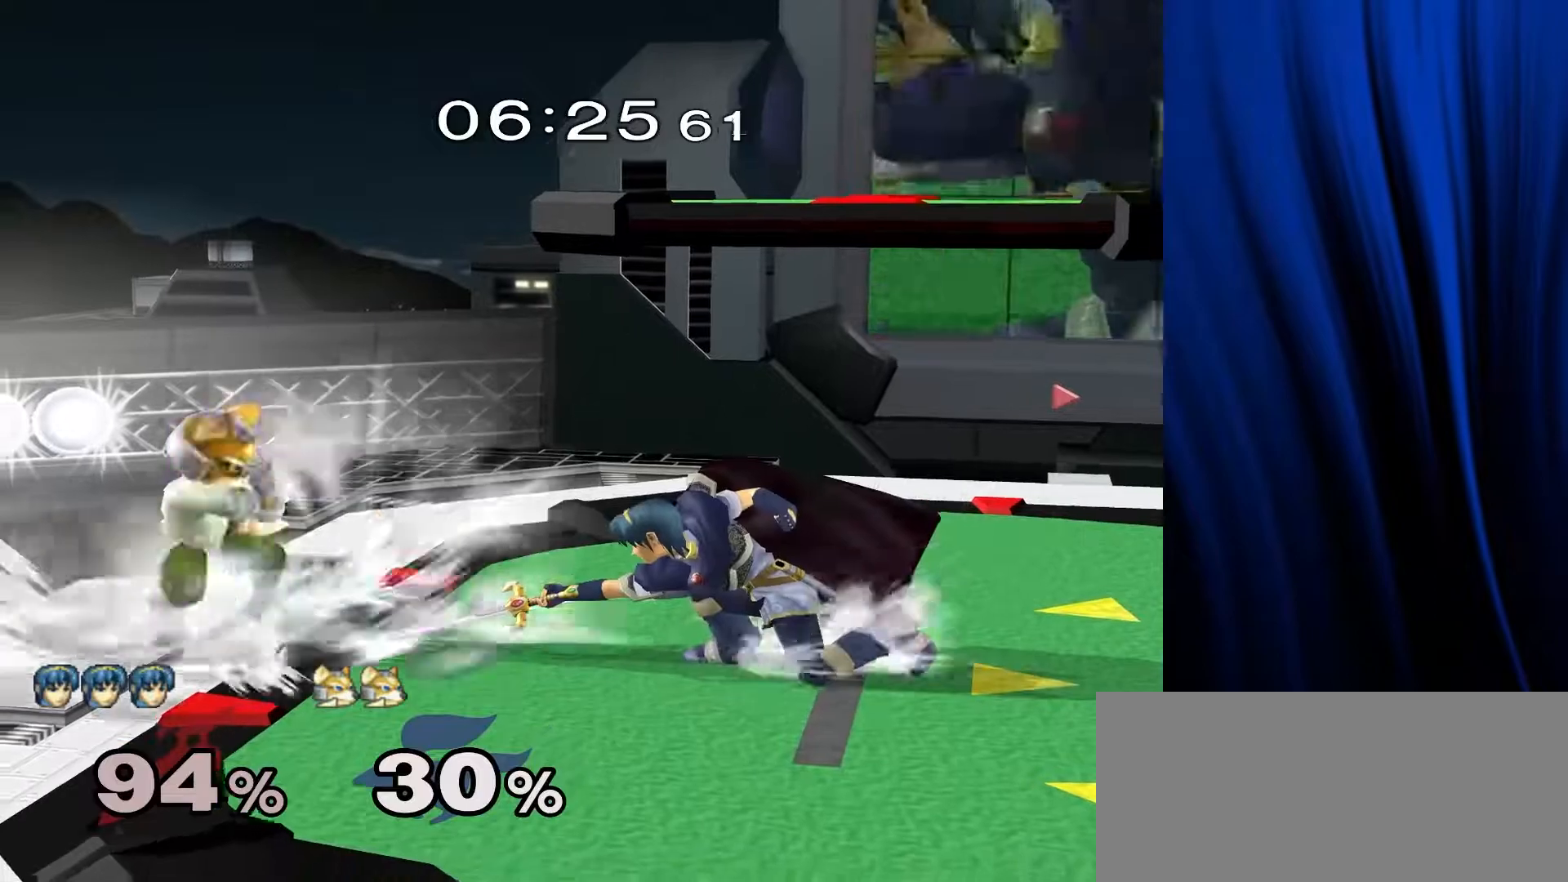
{"buttons": ["L1", "R1"], "left_stick": "center", "right_stick": "center", "events": [[283, "L1", "up"], [283, "R1", "up"], [350, "Y", "down"], [350, "left_stick", "down-right"], [400, "L1", "down"], [400, "R1", "down"], [450, "Y", "up"], [500, "left_stick", "center"]]}
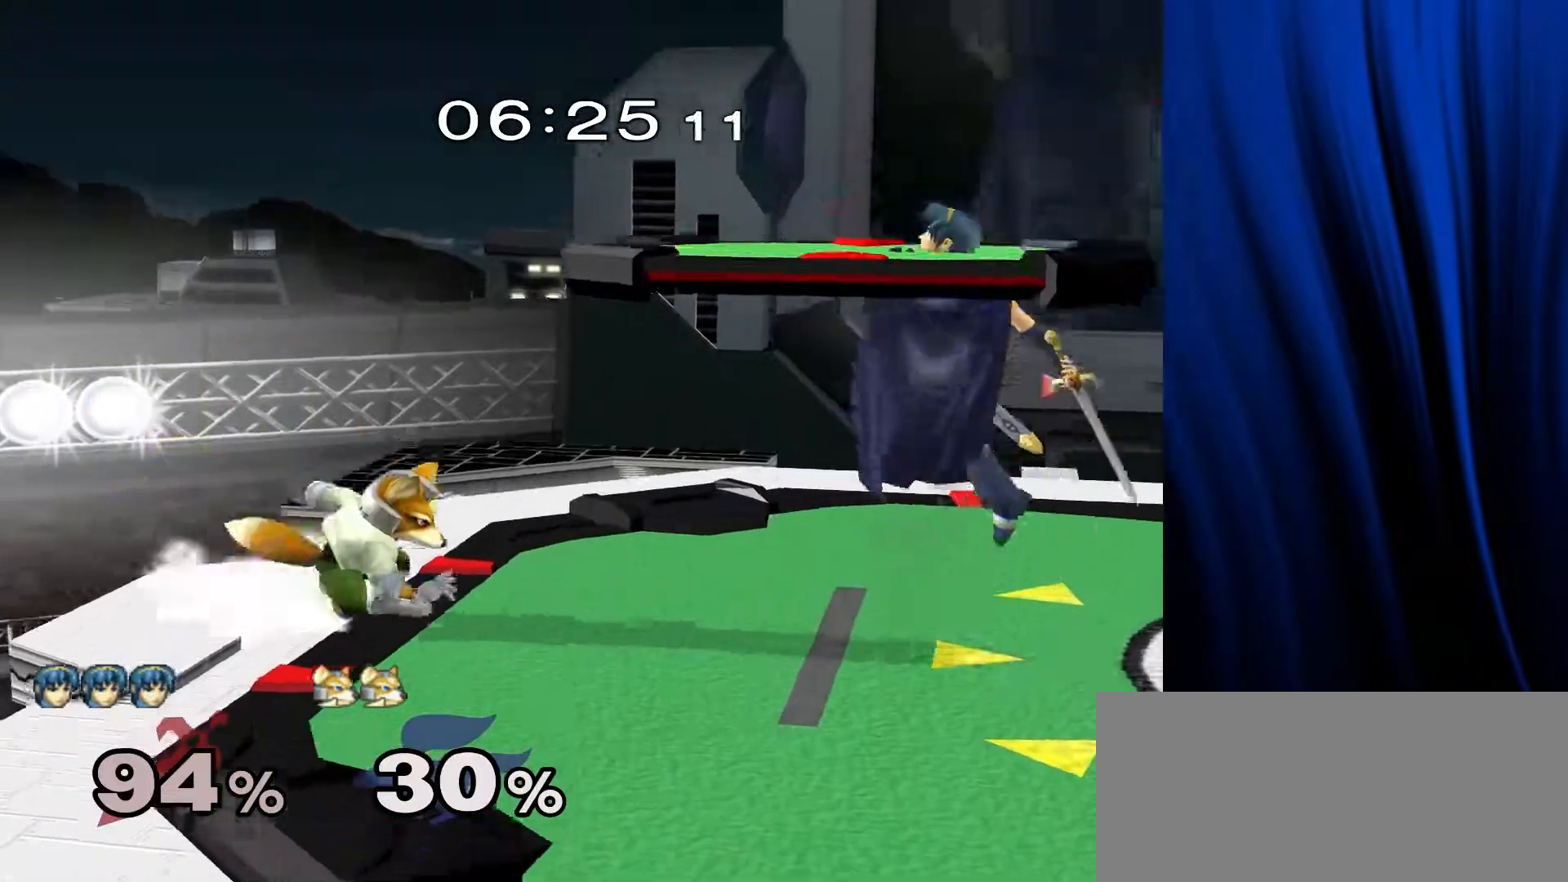
{"buttons": ["L1", "R1"], "left_stick": "down-right", "right_stick": "center", "events": [[17, "L1", "up"], [17, "R1", "up"], [117, "left_stick", "right"], [133, "Y", "down"], [167, "Y", "up"], [317, "right_stick", "up-right"], [383, "right_stick", "center"], [467, "left_stick", "down-right"], [500, "L1", "down"], [500, "R1", "down"]]}
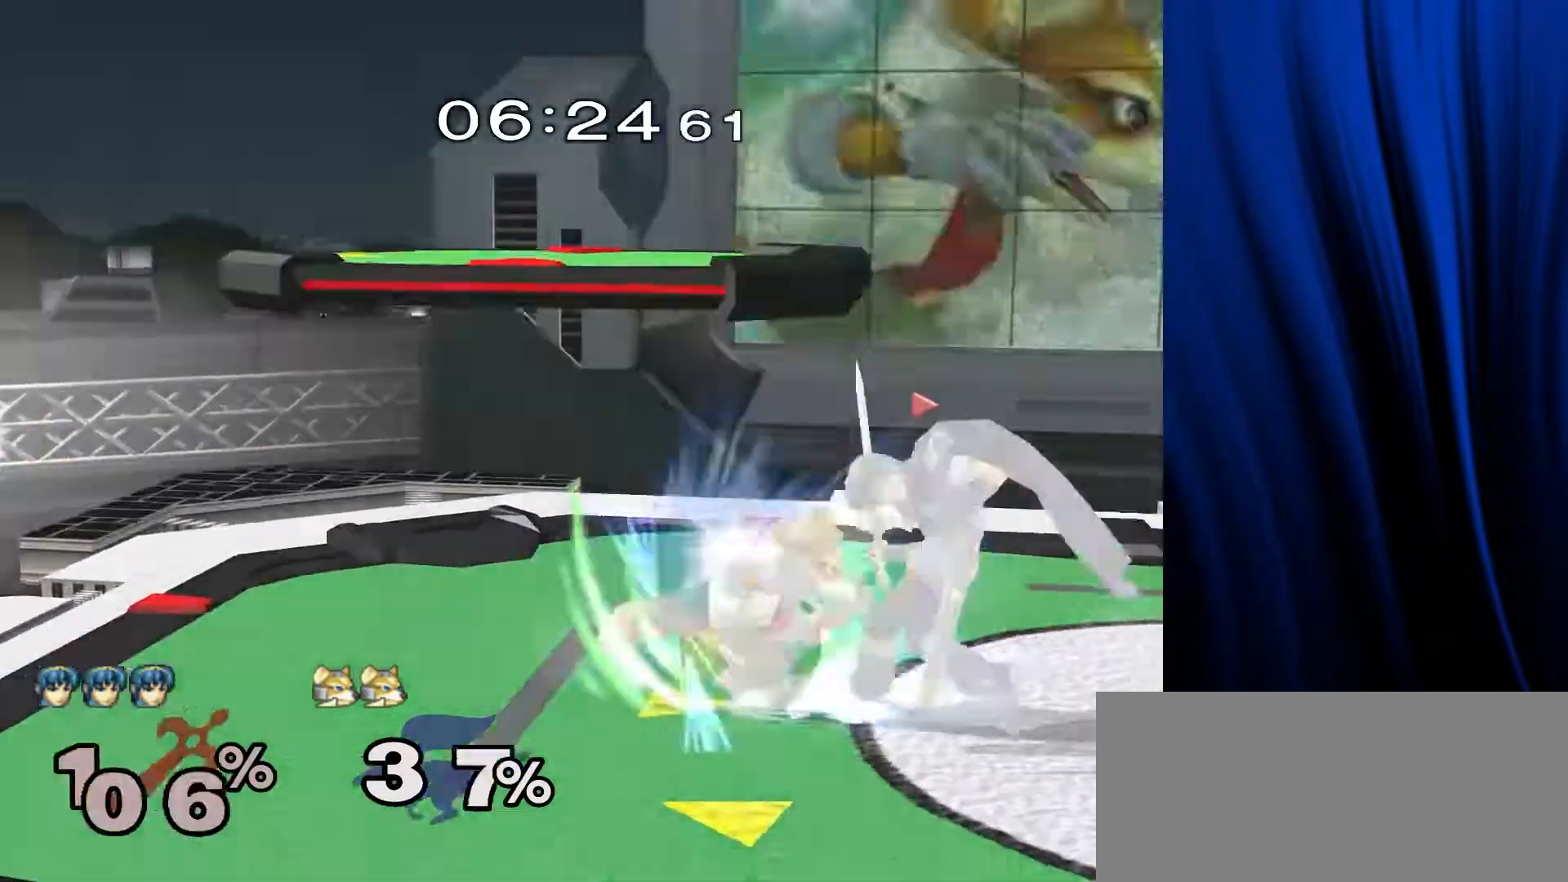
{"buttons": [], "left_stick": "right", "right_stick": "center", "events": [[17, "left_stick", "down"], [83, "left_stick", "center"], [117, "L1", "up"], [117, "R1", "up"], [400, "left_stick", "right"]]}
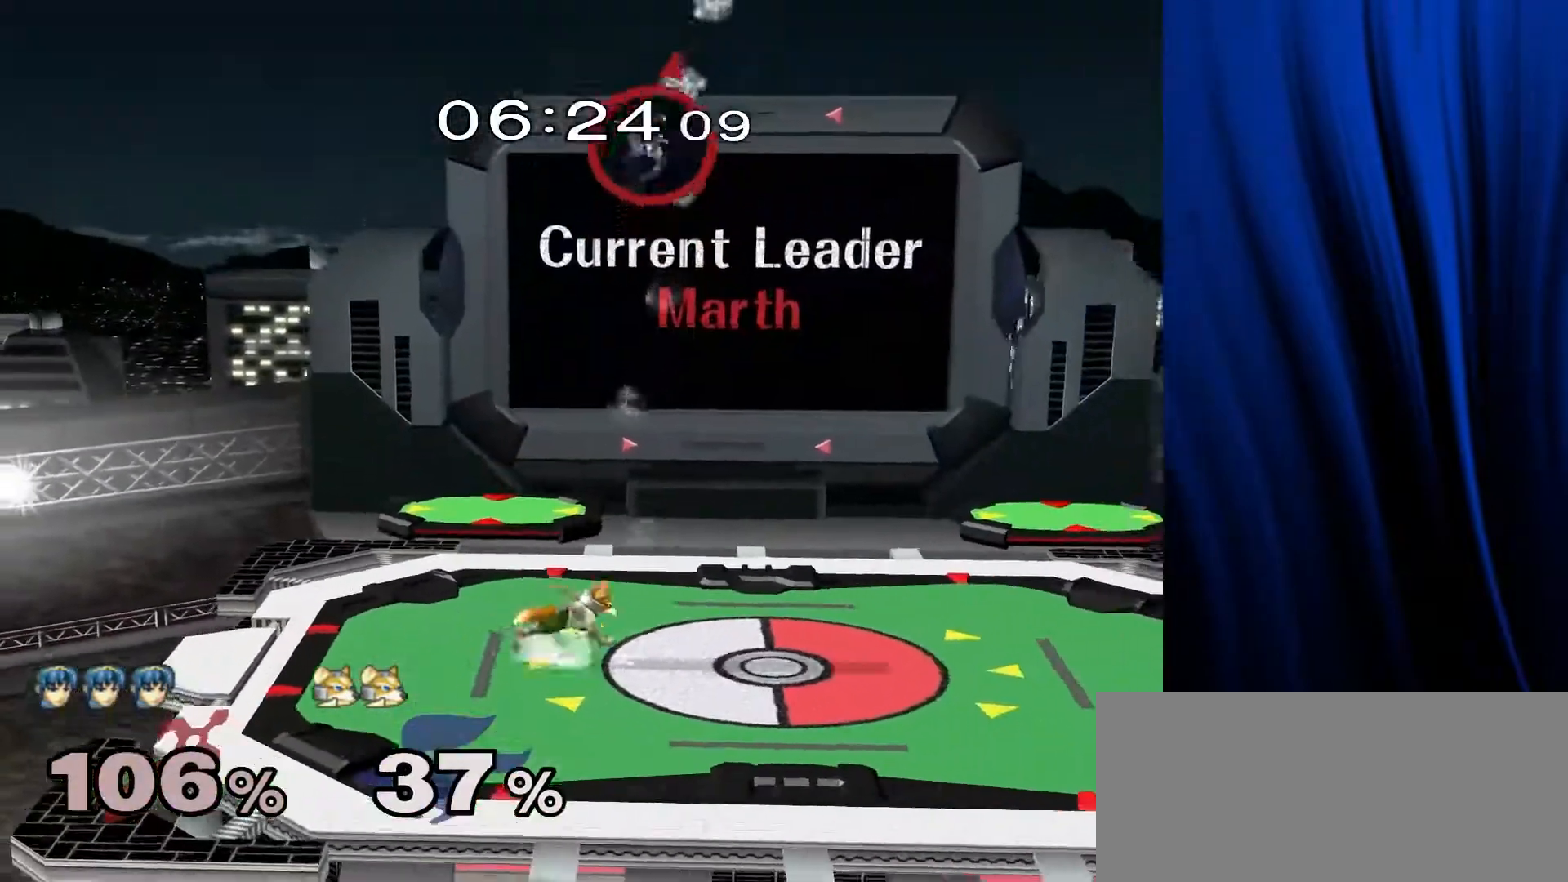
{"buttons": [], "left_stick": "right", "right_stick": "center", "events": [[183, "Y", "down"], [233, "L1", "down"], [233, "R1", "down"], [250, "Y", "up"], [283, "left_stick", "down-left"], [333, "L1", "up"], [333, "left_stick", "center"], [350, "R1", "up"], [417, "left_stick", "right"]]}
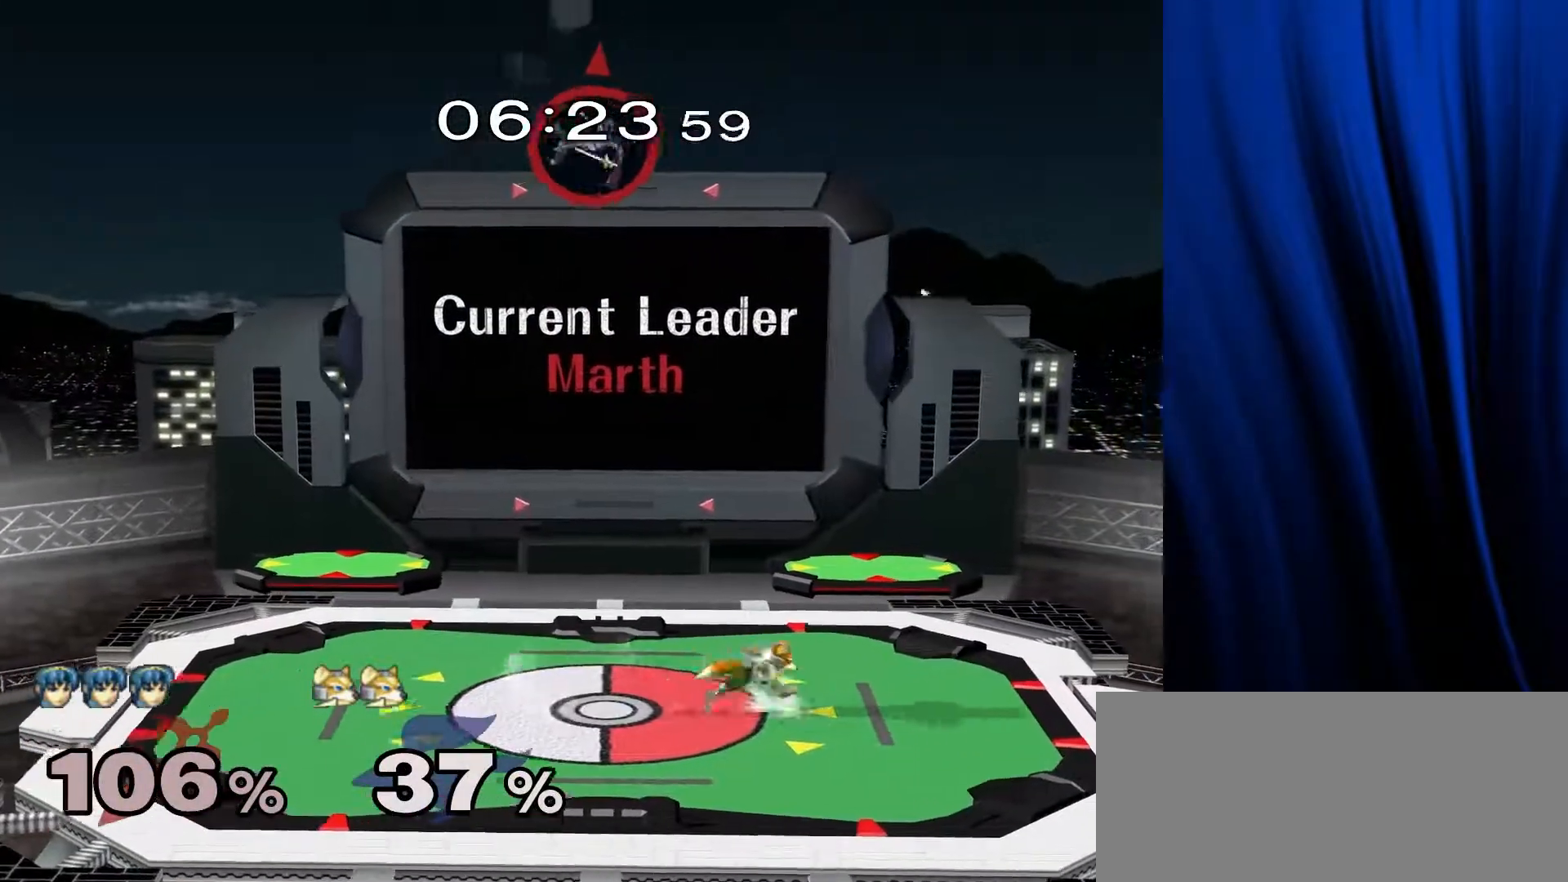
{"buttons": [], "left_stick": "center", "right_stick": "center", "events": [[33, "left_stick", "down-left"], [100, "Y", "down"], [117, "left_stick", "down-right"], [150, "L1", "down"], [150, "R1", "down"], [200, "Y", "up"], [267, "left_stick", "center"], [283, "L1", "up"], [283, "R1", "up"], [383, "Y", "down"], [500, "Y", "up"]]}
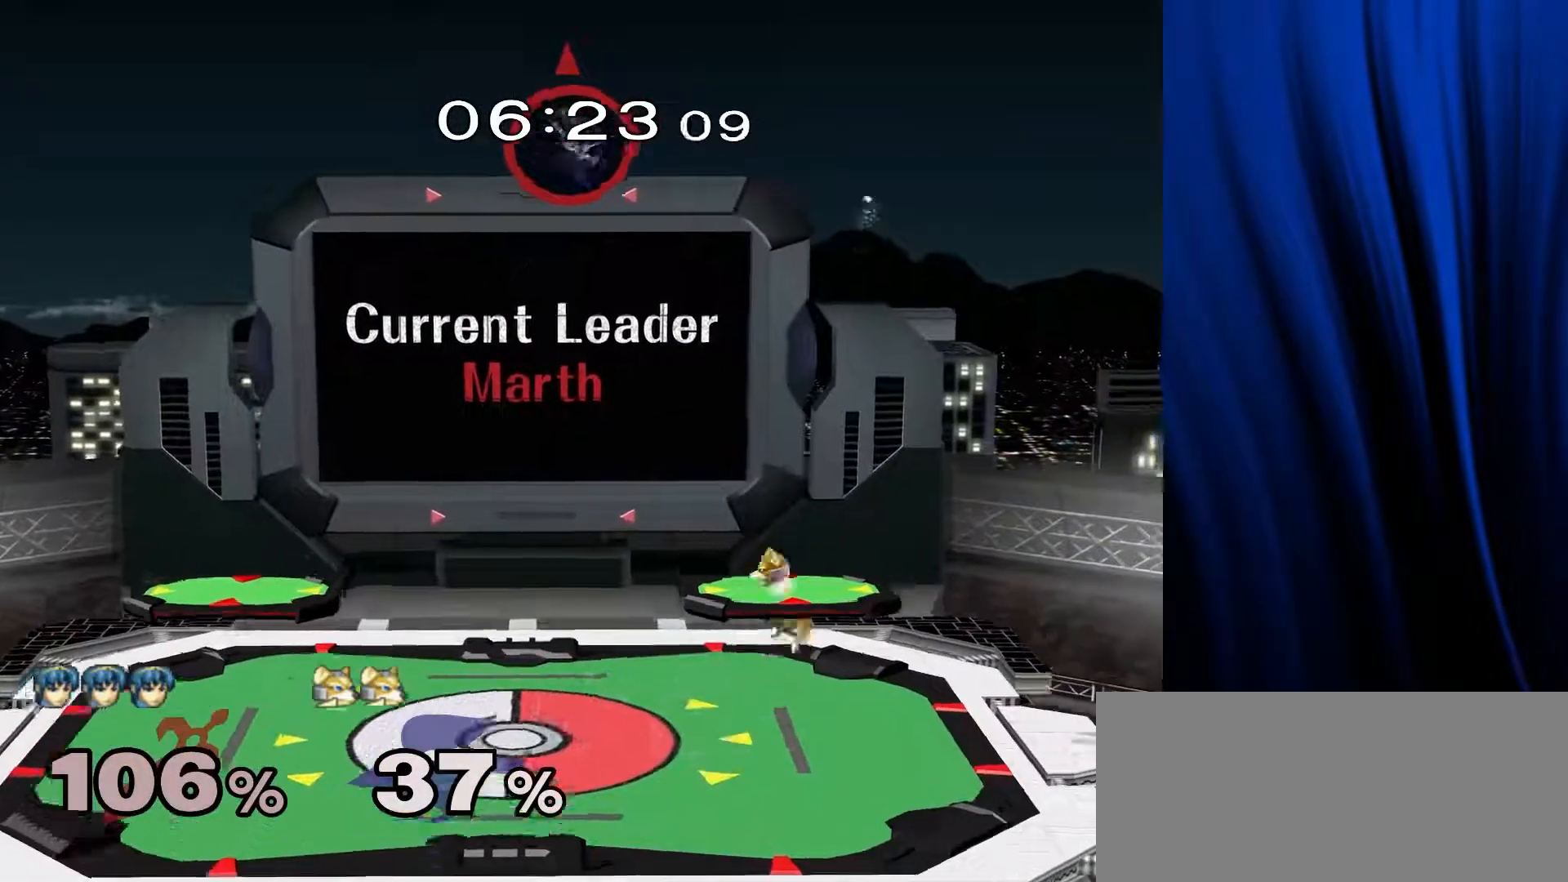
{"buttons": [], "left_stick": "down", "right_stick": "center", "events": [[67, "left_stick", "down-left"], [117, "L1", "down"], [117, "R1", "down"], [217, "L1", "up"], [217, "R1", "up"], [217, "left_stick", "center"], [300, "left_stick", "left"], [500, "left_stick", "down"]]}
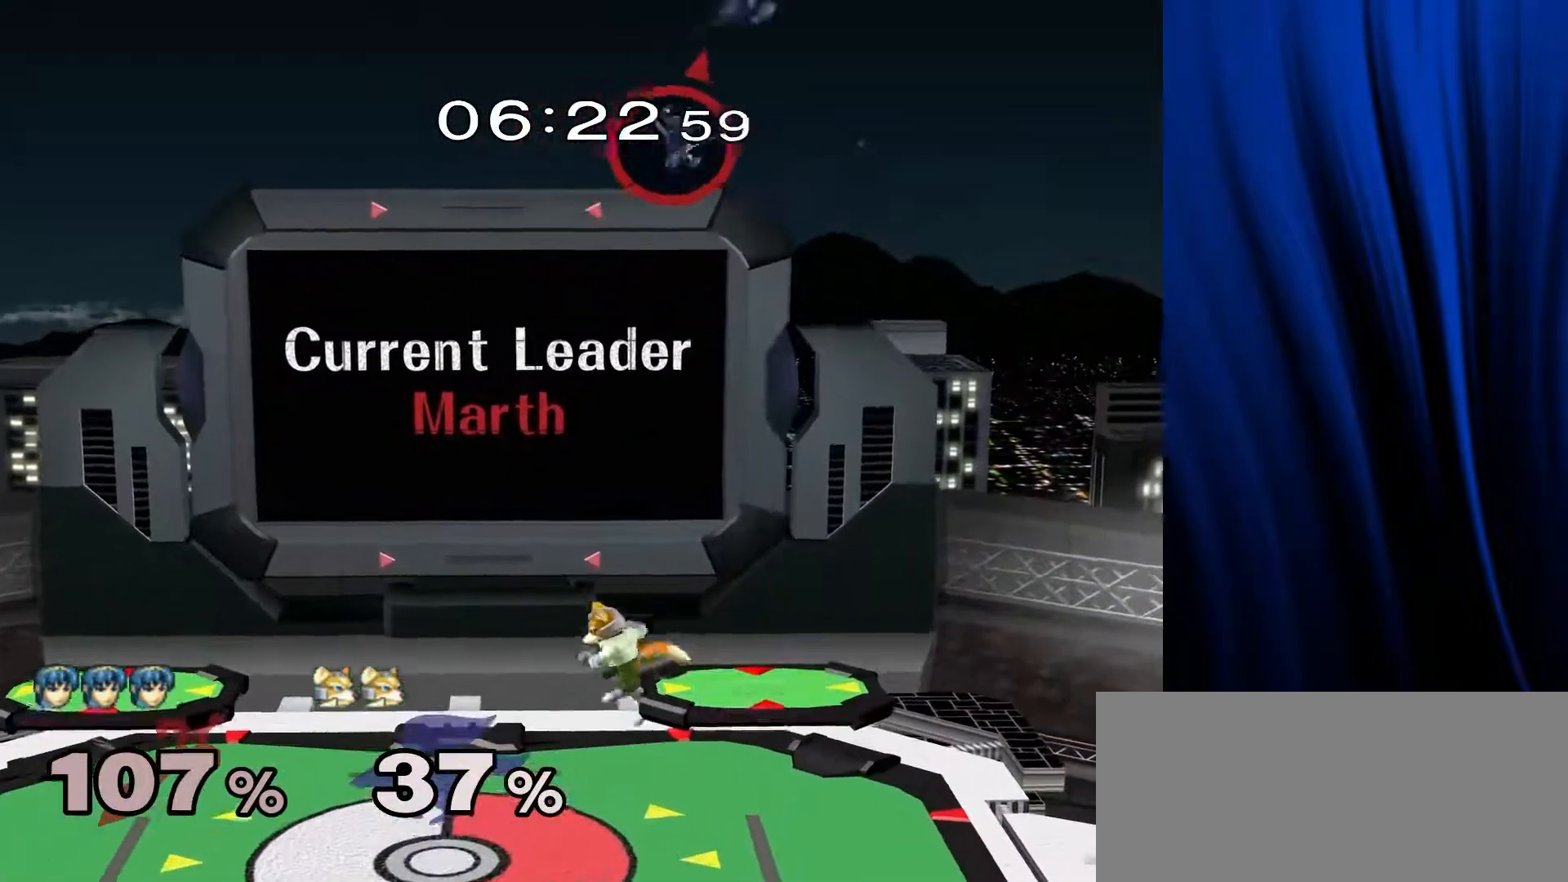
{"buttons": [], "left_stick": "center", "right_stick": "center", "events": [[133, "left_stick", "center"], [250, "left_stick", "right"], [300, "Y", "down"], [317, "left_stick", "down-right"], [350, "L1", "down"], [350, "R1", "down"], [400, "Y", "up"], [450, "left_stick", "center"], [483, "L1", "up"], [483, "R1", "up"]]}
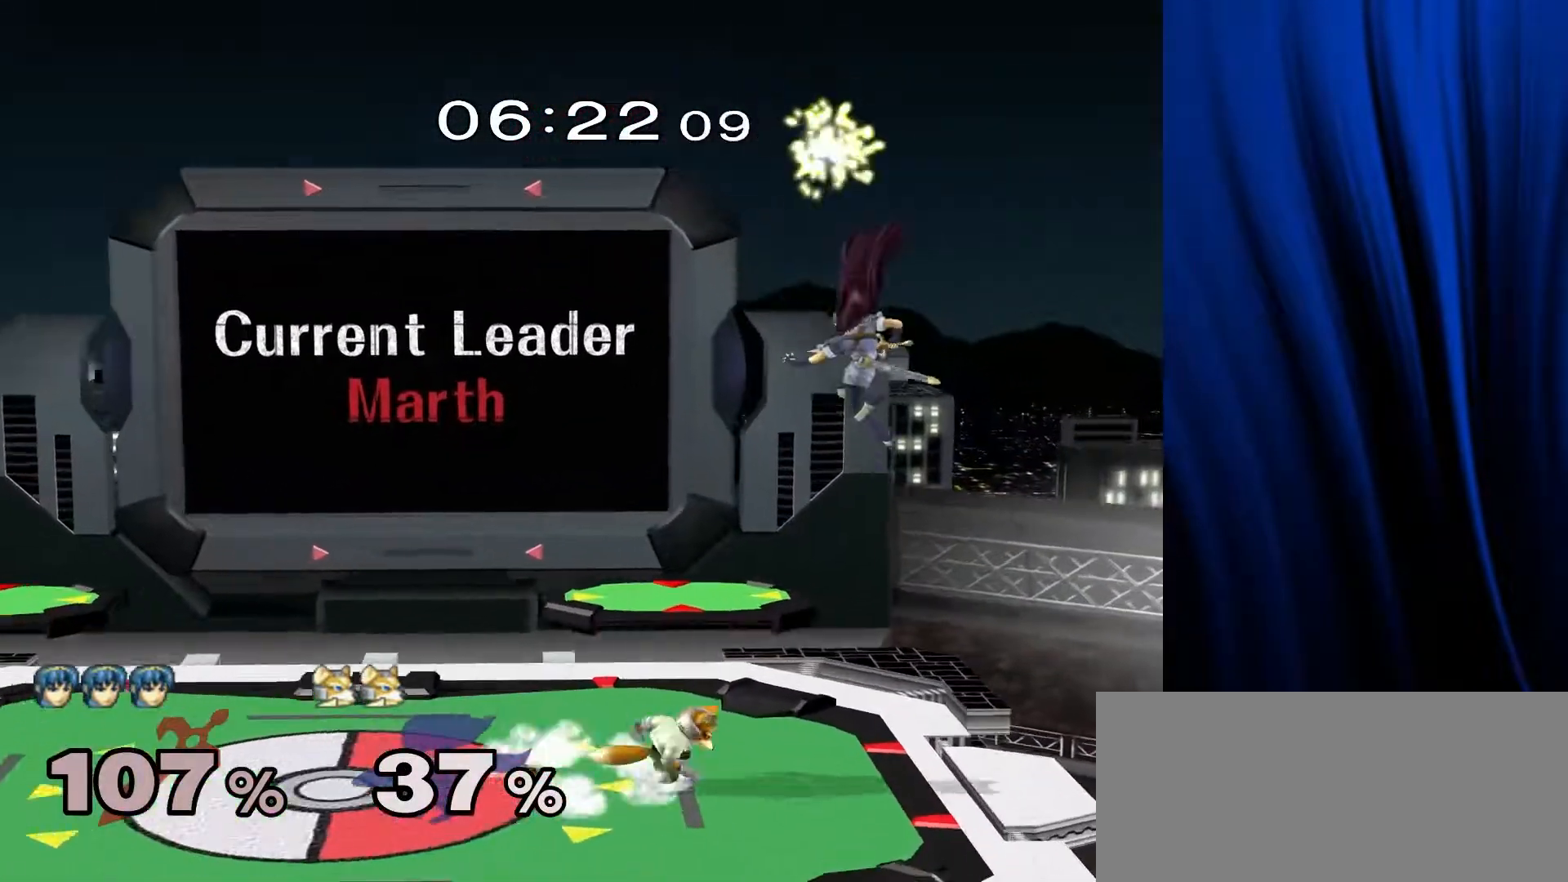
{"buttons": [], "left_stick": "down", "right_stick": "center", "events": [[67, "left_stick", "right"], [133, "Y", "down"], [183, "left_stick", "left"], [217, "right_stick", "left"], [250, "Y", "up"], [267, "right_stick", "center"], [467, "left_stick", "down"]]}
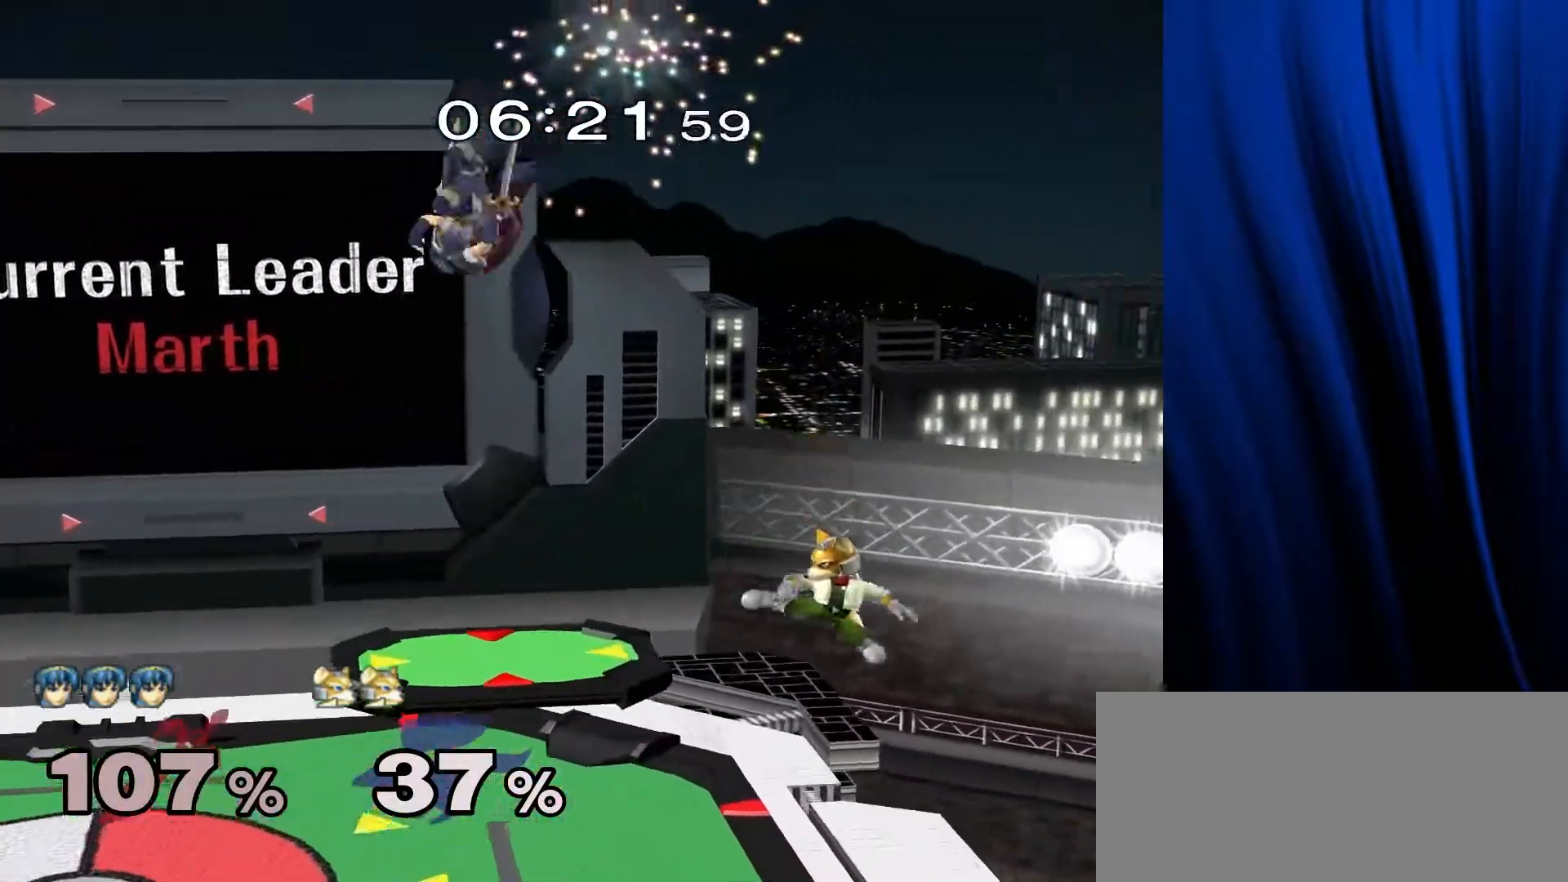
{"buttons": [], "left_stick": "center", "right_stick": "center", "events": [[150, "left_stick", "center"], [233, "left_stick", "left"], [367, "Y", "down"], [400, "Y", "up"], [433, "left_stick", "center"]]}
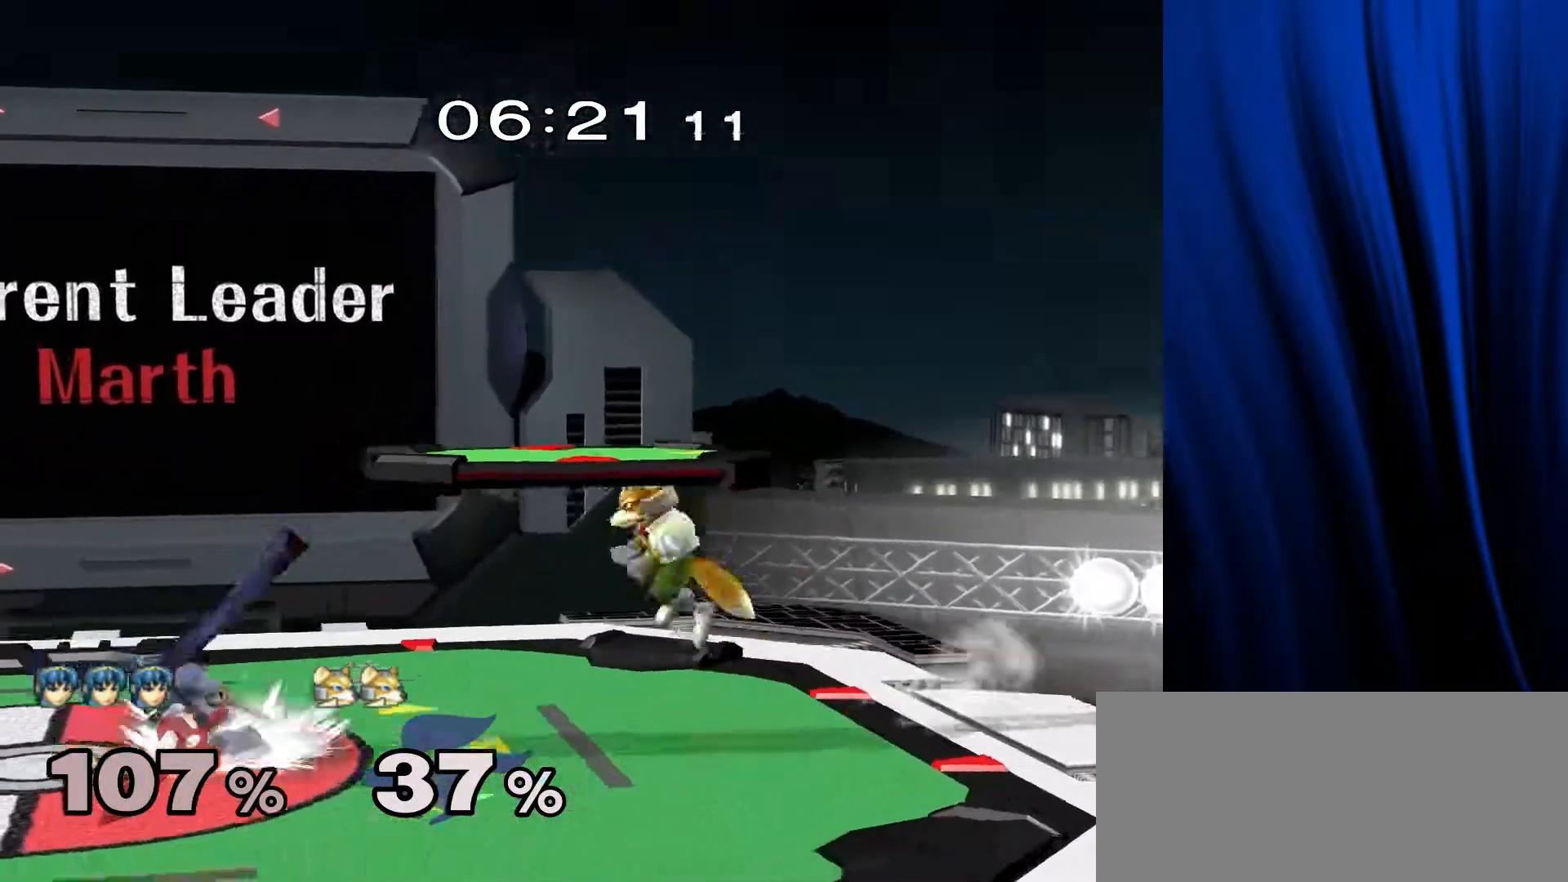
{"buttons": ["Y"], "left_stick": "left", "right_stick": "center", "events": [[33, "B", "down"], [83, "B", "up"], [167, "left_stick", "down"], [300, "B", "down"], [333, "B", "up"], [417, "Y", "down"], [467, "left_stick", "left"]]}
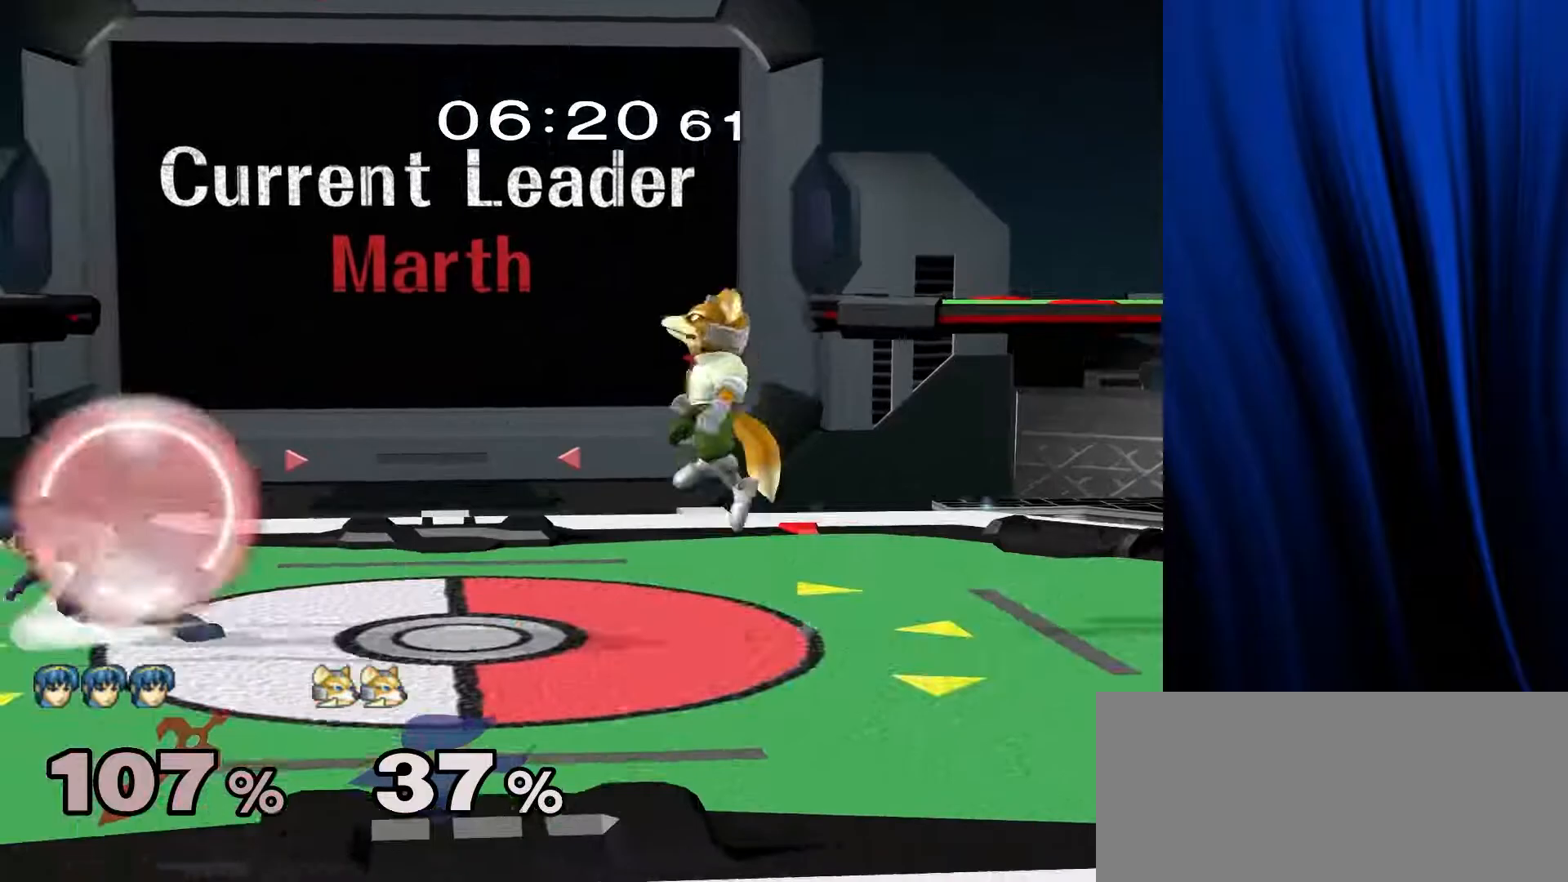
{"buttons": [], "left_stick": "left", "right_stick": "center", "events": [[17, "Y", "up"], [283, "left_stick", "down"], [350, "Y", "down"], [417, "Y", "up"], [450, "left_stick", "left"]]}
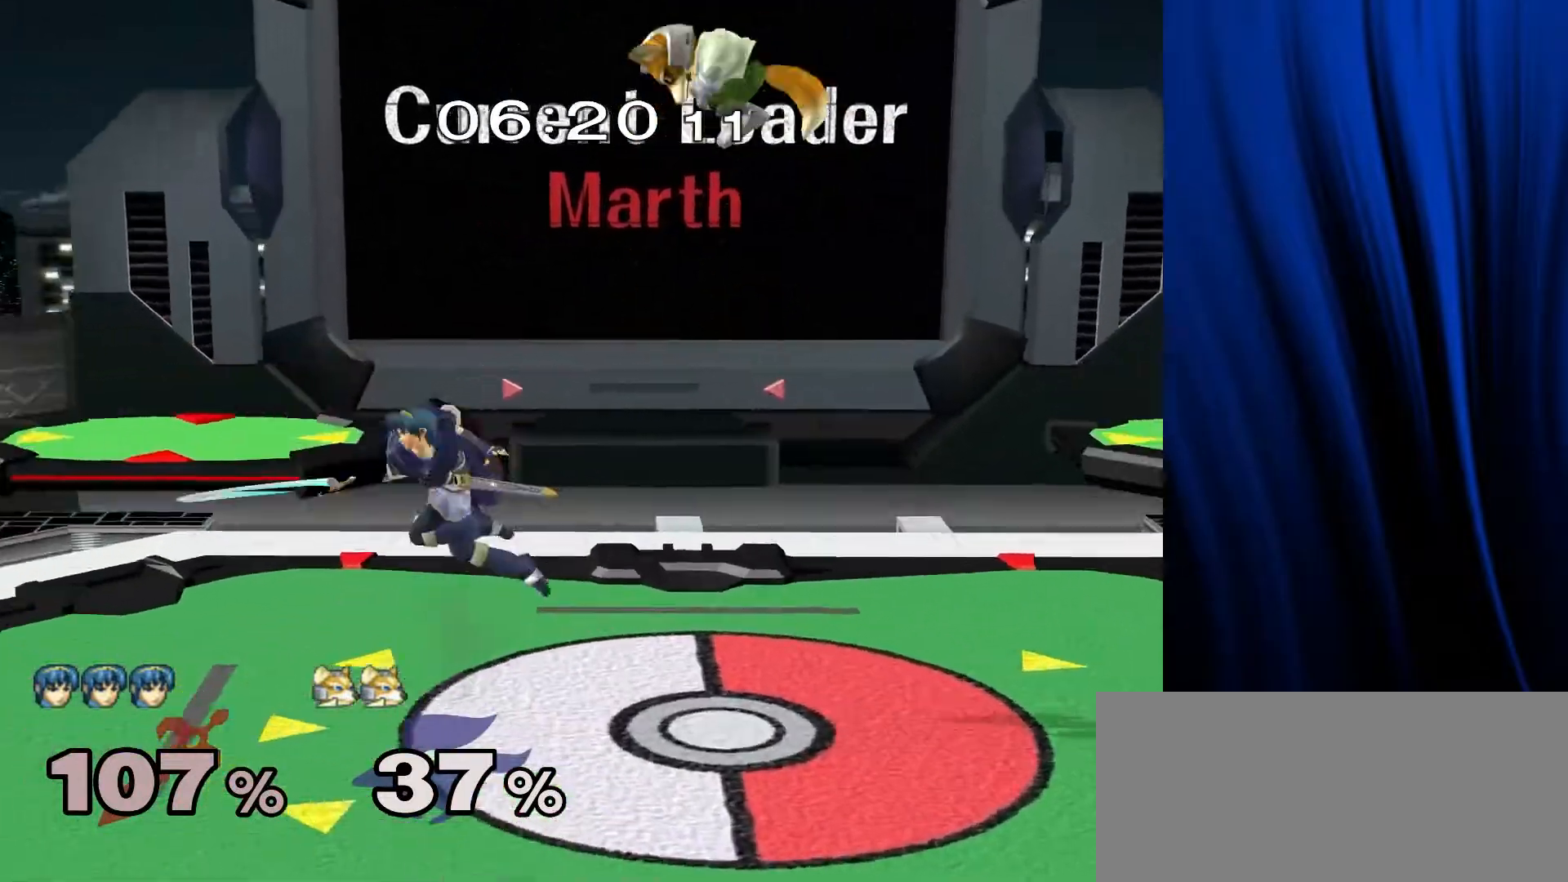
{"buttons": ["L1", "R1"], "left_stick": "center", "right_stick": "center", "events": [[183, "left_stick", "down"], [317, "A", "down"], [350, "left_stick", "center"], [383, "A", "up"], [433, "L1", "down"], [433, "R1", "down"]]}
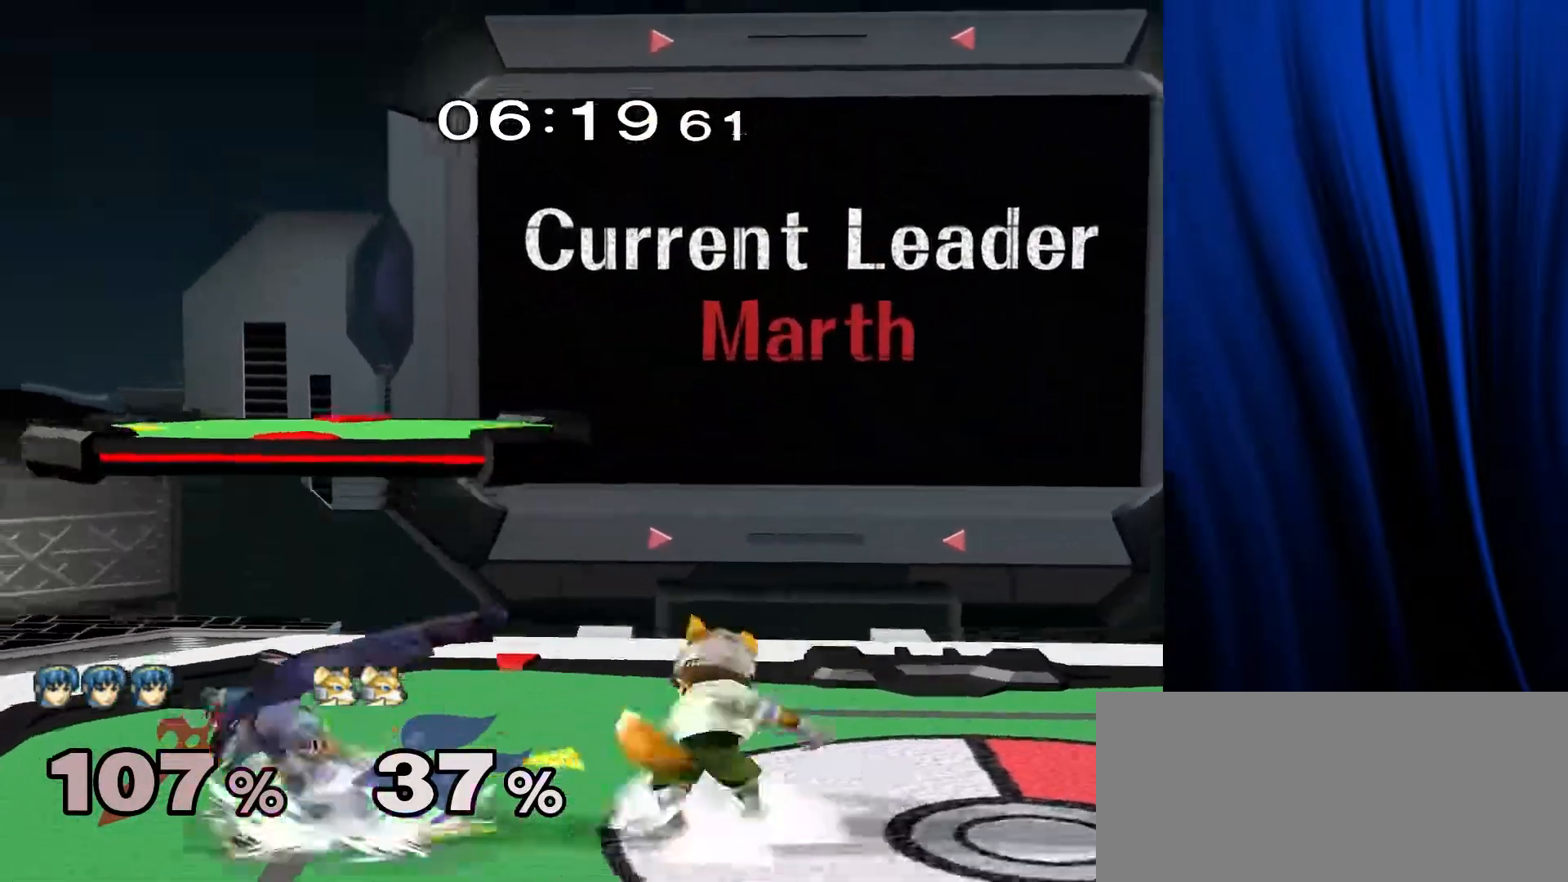
{"buttons": [], "left_stick": "center", "right_stick": "center", "events": [[50, "L1", "up"], [50, "R1", "up"], [117, "left_stick", "right"], [267, "Y", "down"], [283, "left_stick", "down-right"], [317, "L1", "down"], [317, "R1", "down"], [367, "Y", "up"], [417, "left_stick", "center"], [433, "L1", "up"], [433, "R1", "up"]]}
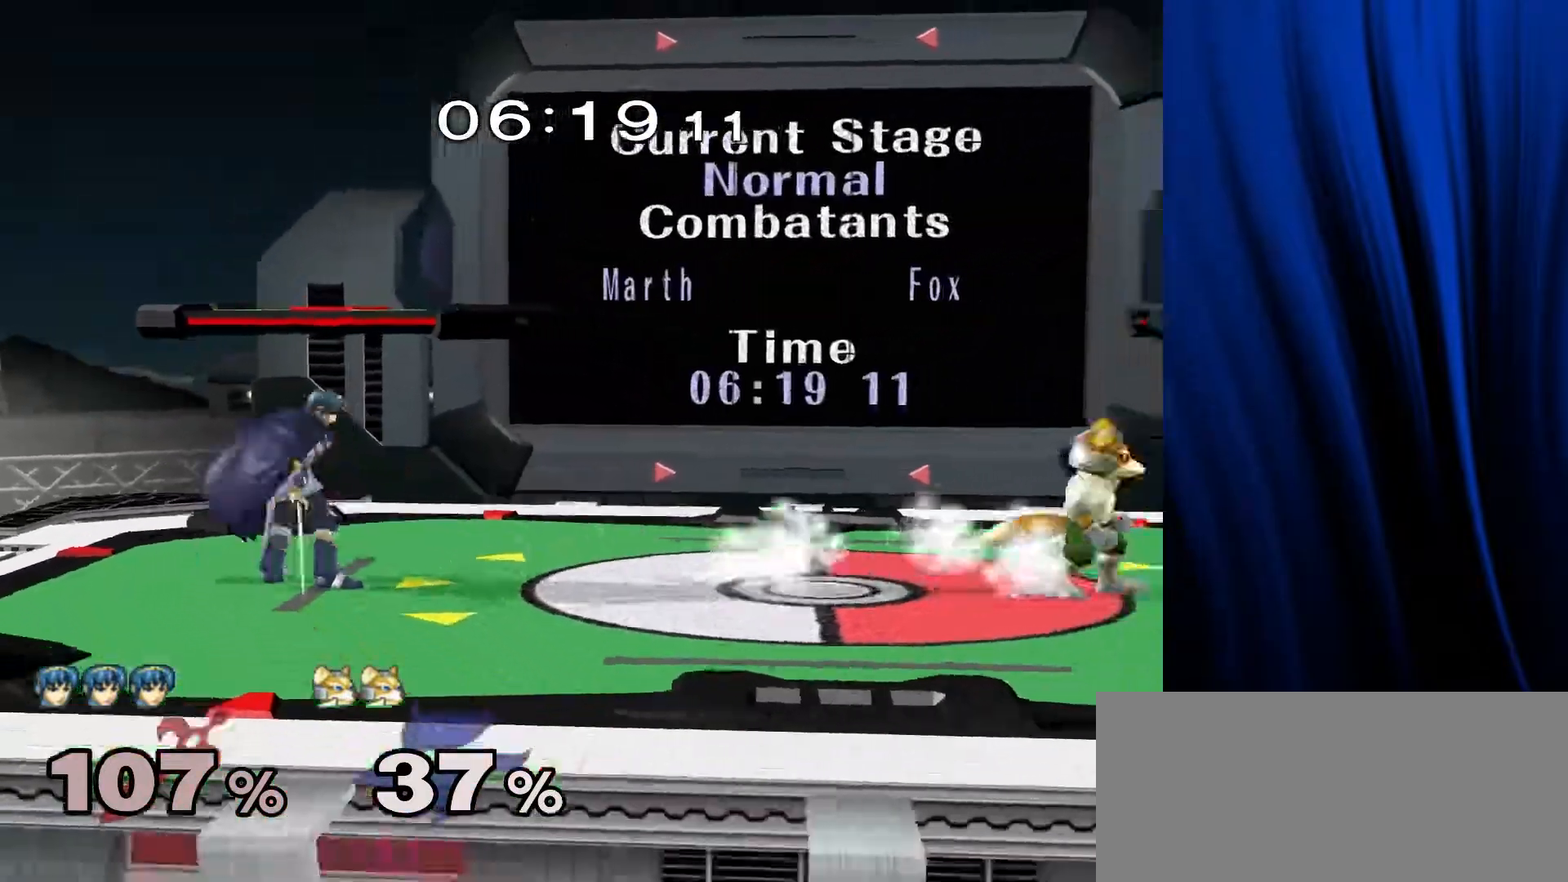
{"buttons": ["B"], "left_stick": "center", "right_stick": "center", "events": [[50, "left_stick", "left"], [167, "Y", "down"], [167, "left_stick", "down-right"], [217, "L1", "down"], [217, "R1", "down"], [250, "Y", "up"], [300, "left_stick", "left"], [317, "L1", "up"], [317, "R1", "up"], [417, "Y", "down"], [433, "left_stick", "center"], [450, "Y", "up"], [483, "B", "down"]]}
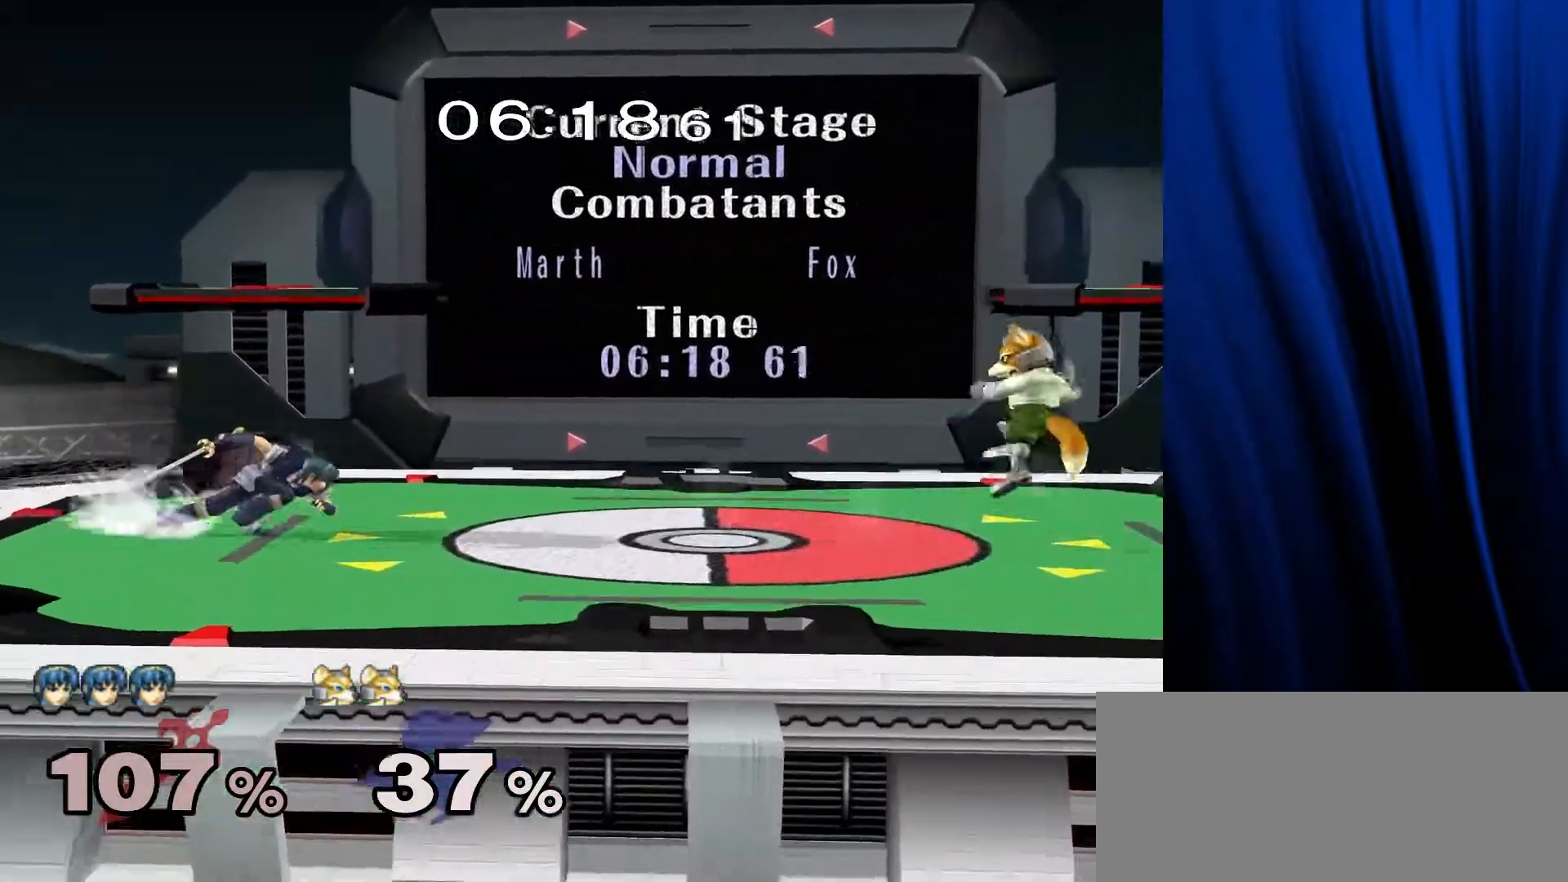
{"buttons": [], "left_stick": "left", "right_stick": "center", "events": [[33, "B", "up"], [100, "B", "down"], [150, "B", "up"], [383, "left_stick", "left"], [417, "Y", "down"], [450, "Y", "up"]]}
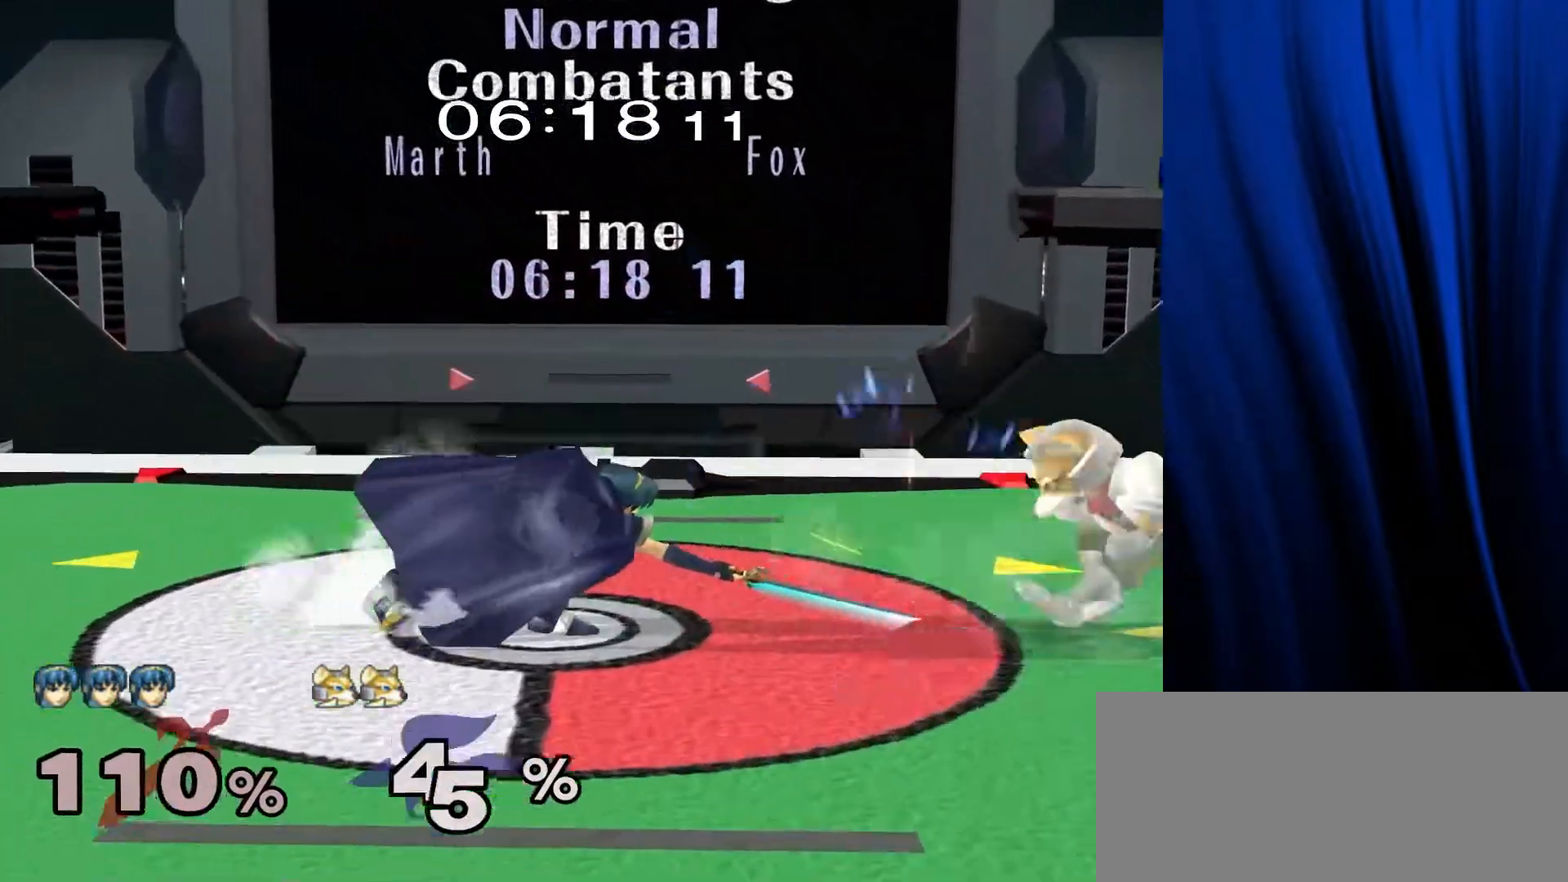
{"buttons": [], "left_stick": "center", "right_stick": "center", "events": [[17, "left_stick", "center"], [50, "A", "down"], [117, "A", "up"], [200, "left_stick", "down"], [317, "left_stick", "center"]]}
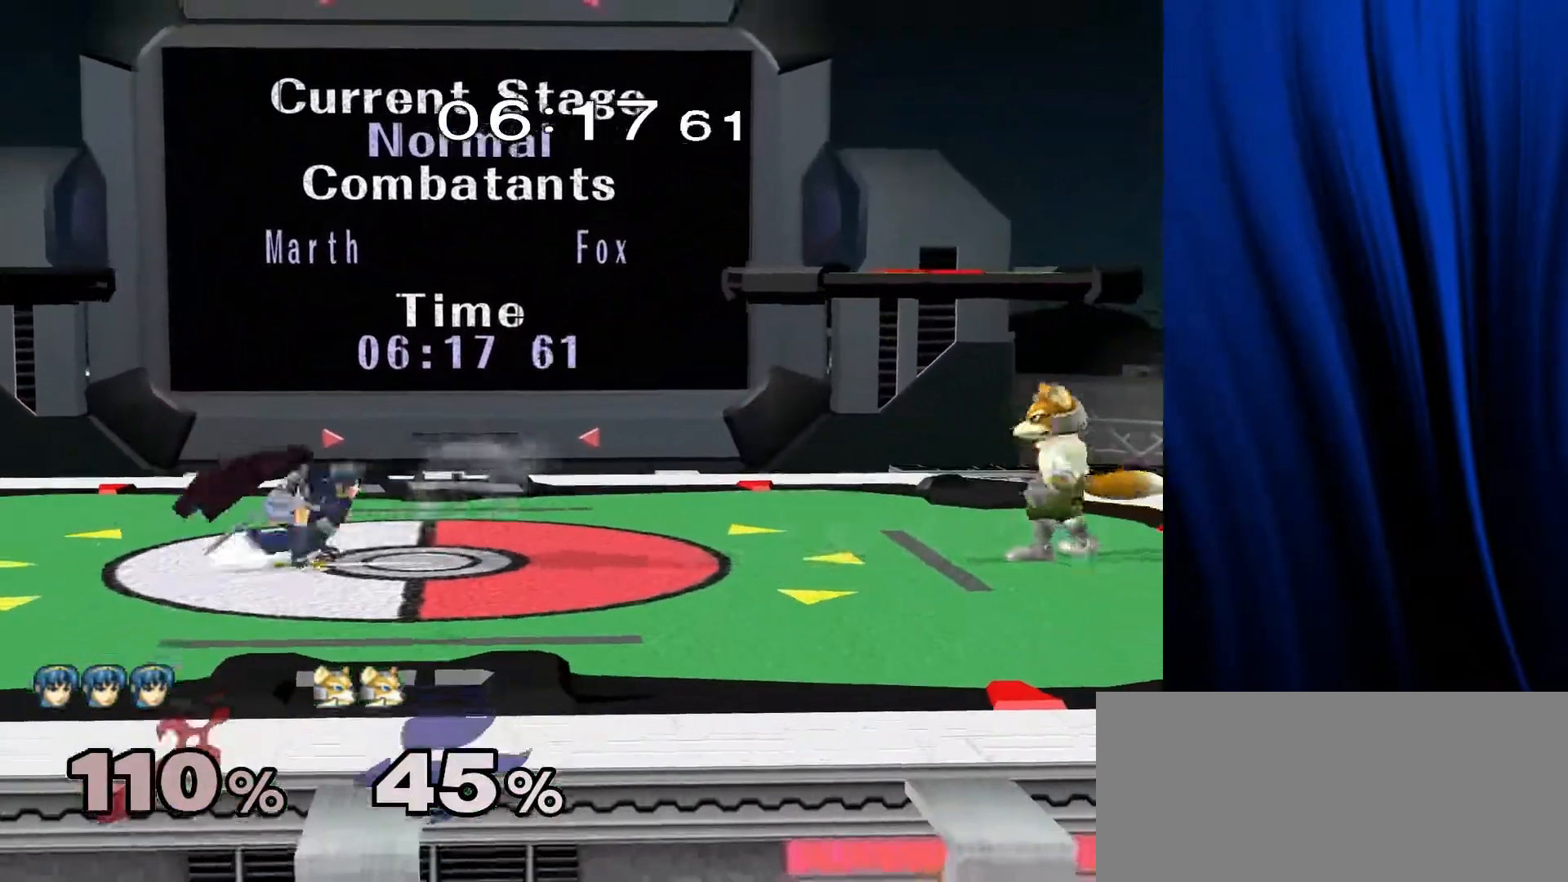
{"buttons": ["Y"], "left_stick": "left", "right_stick": "center", "events": [[50, "left_stick", "down-right"], [67, "Y", "down"], [117, "L1", "down"], [117, "R1", "down"], [150, "Y", "up"], [183, "left_stick", "center"], [233, "L1", "up"], [233, "R1", "up"], [333, "left_stick", "left"], [383, "Y", "down"]]}
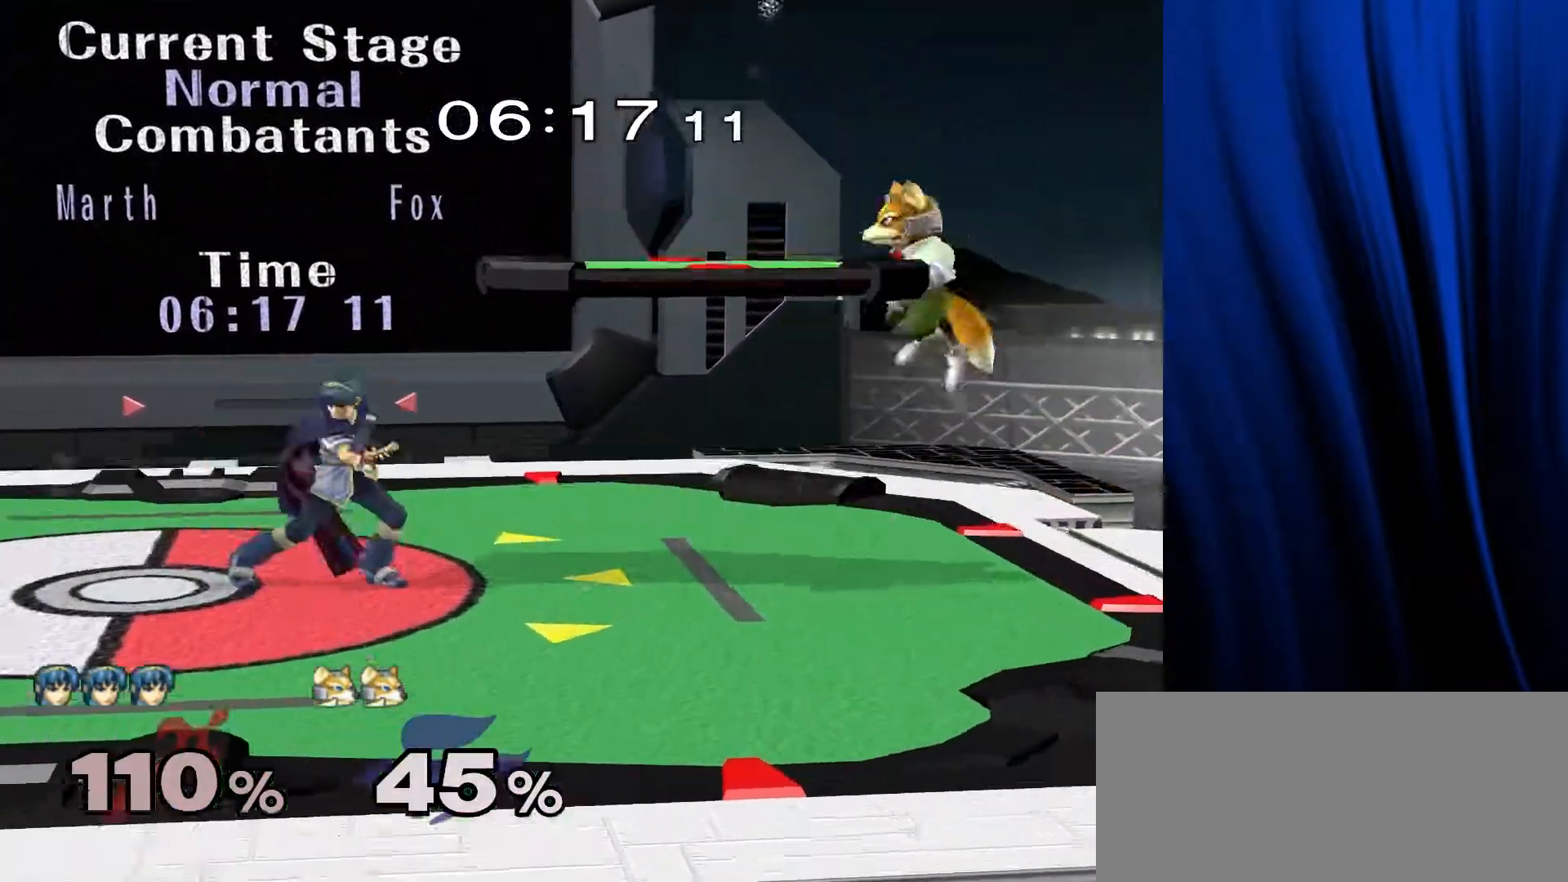
{"buttons": [], "left_stick": "down-left", "right_stick": "center", "events": [[17, "Y", "up"], [67, "left_stick", "down-left"], [117, "L1", "down"], [117, "R1", "down"], [233, "L1", "up"], [233, "R1", "up"], [250, "left_stick", "center"], [367, "left_stick", "left"], [483, "left_stick", "down-left"]]}
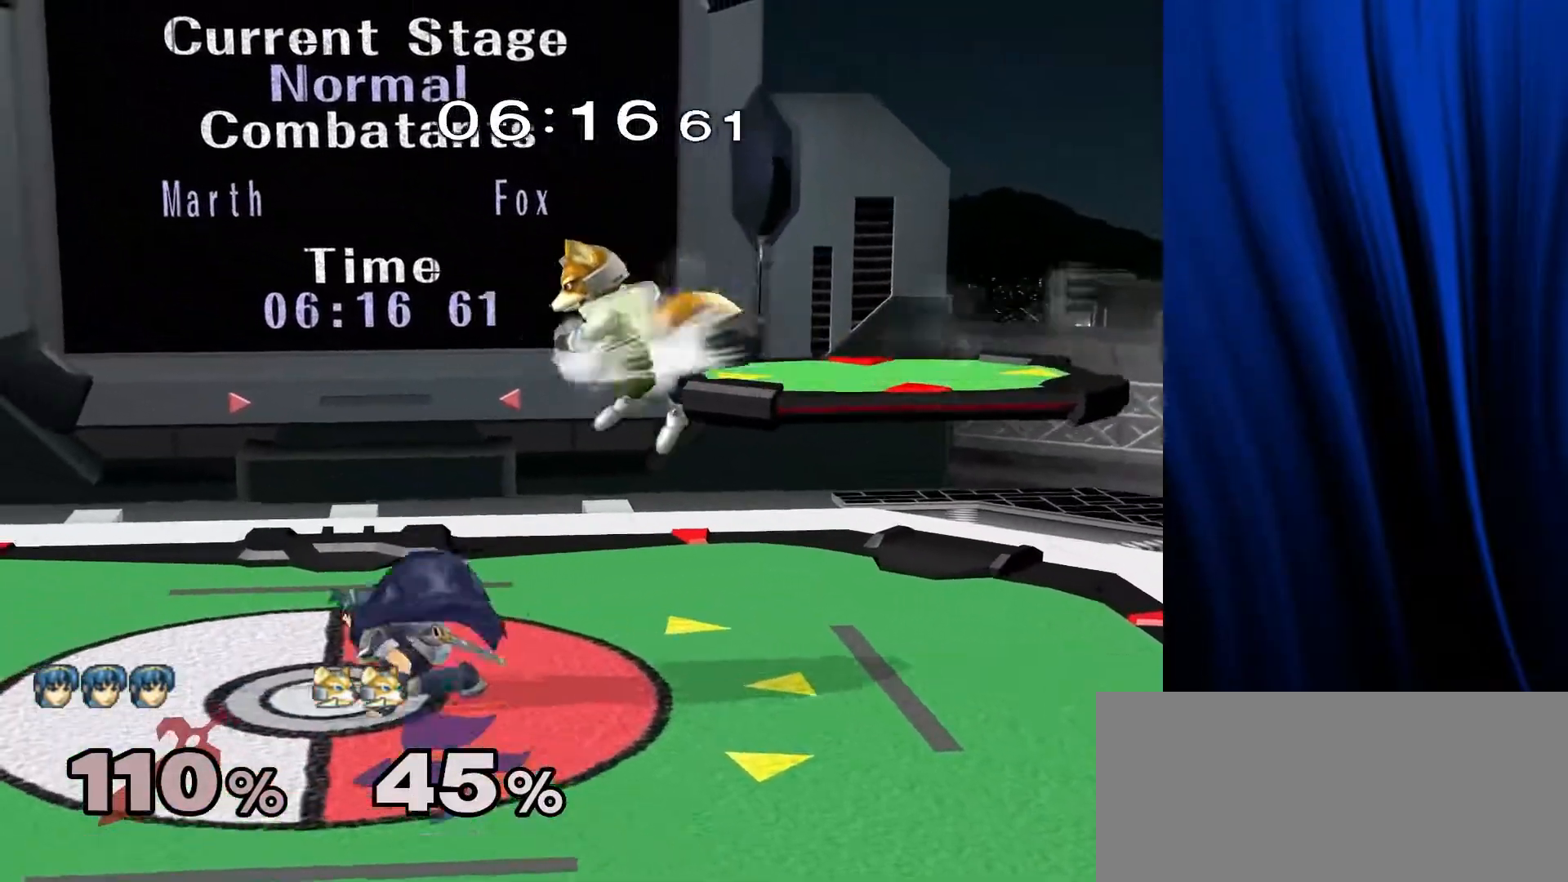
{"buttons": [], "left_stick": "down", "right_stick": "center", "events": [[17, "left_stick", "down"], [50, "Y", "down"], [117, "Y", "up"], [150, "left_stick", "left"], [400, "left_stick", "down"]]}
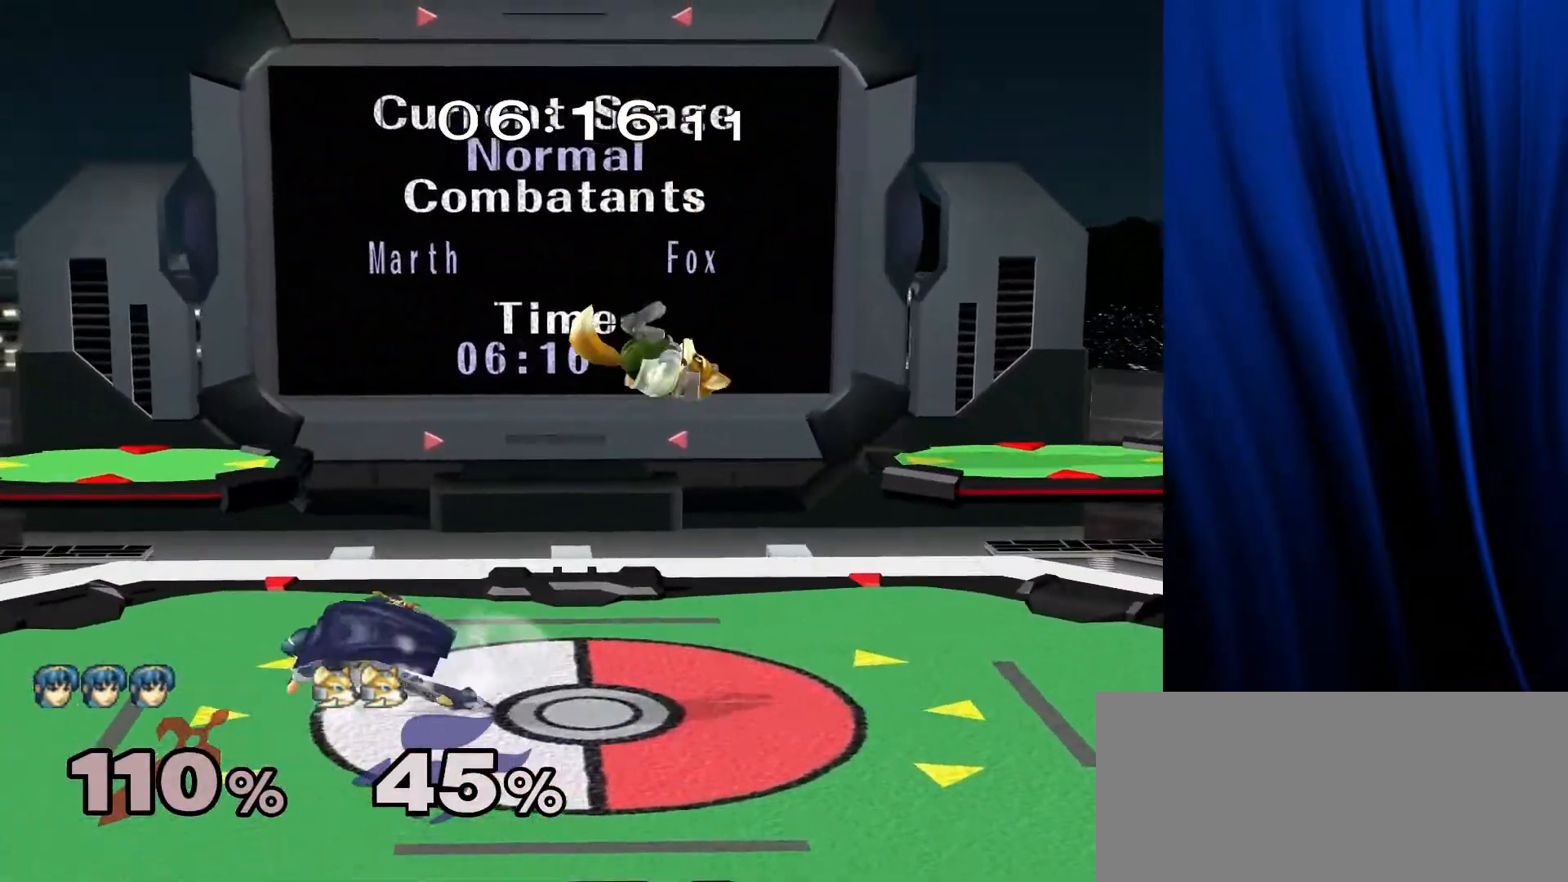
{"buttons": ["L1", "R1"], "left_stick": "right", "right_stick": "center", "events": [[17, "A", "down"], [33, "left_stick", "center"], [67, "A", "up"], [117, "R1", "down"], [150, "L1", "down"], [217, "L1", "up"], [217, "R1", "up"], [333, "left_stick", "right"], [400, "Y", "down"], [433, "L1", "down"], [433, "R1", "down"], [483, "Y", "up"]]}
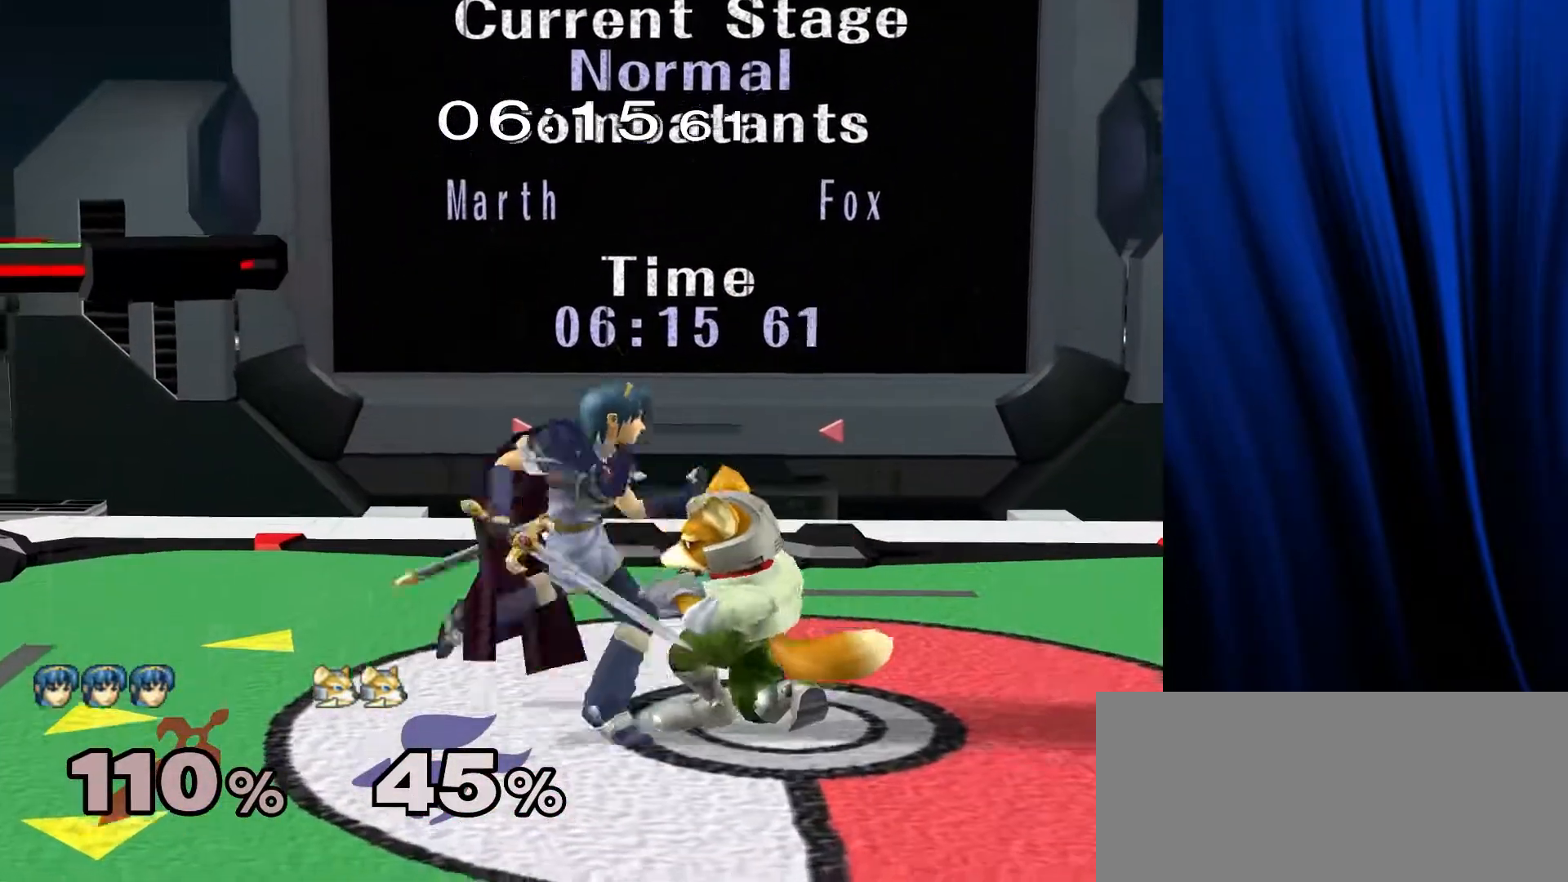
{"buttons": [], "left_stick": "left", "right_stick": "center", "events": [[67, "L1", "up"], [67, "R1", "up"], [300, "left_stick", "left"]]}
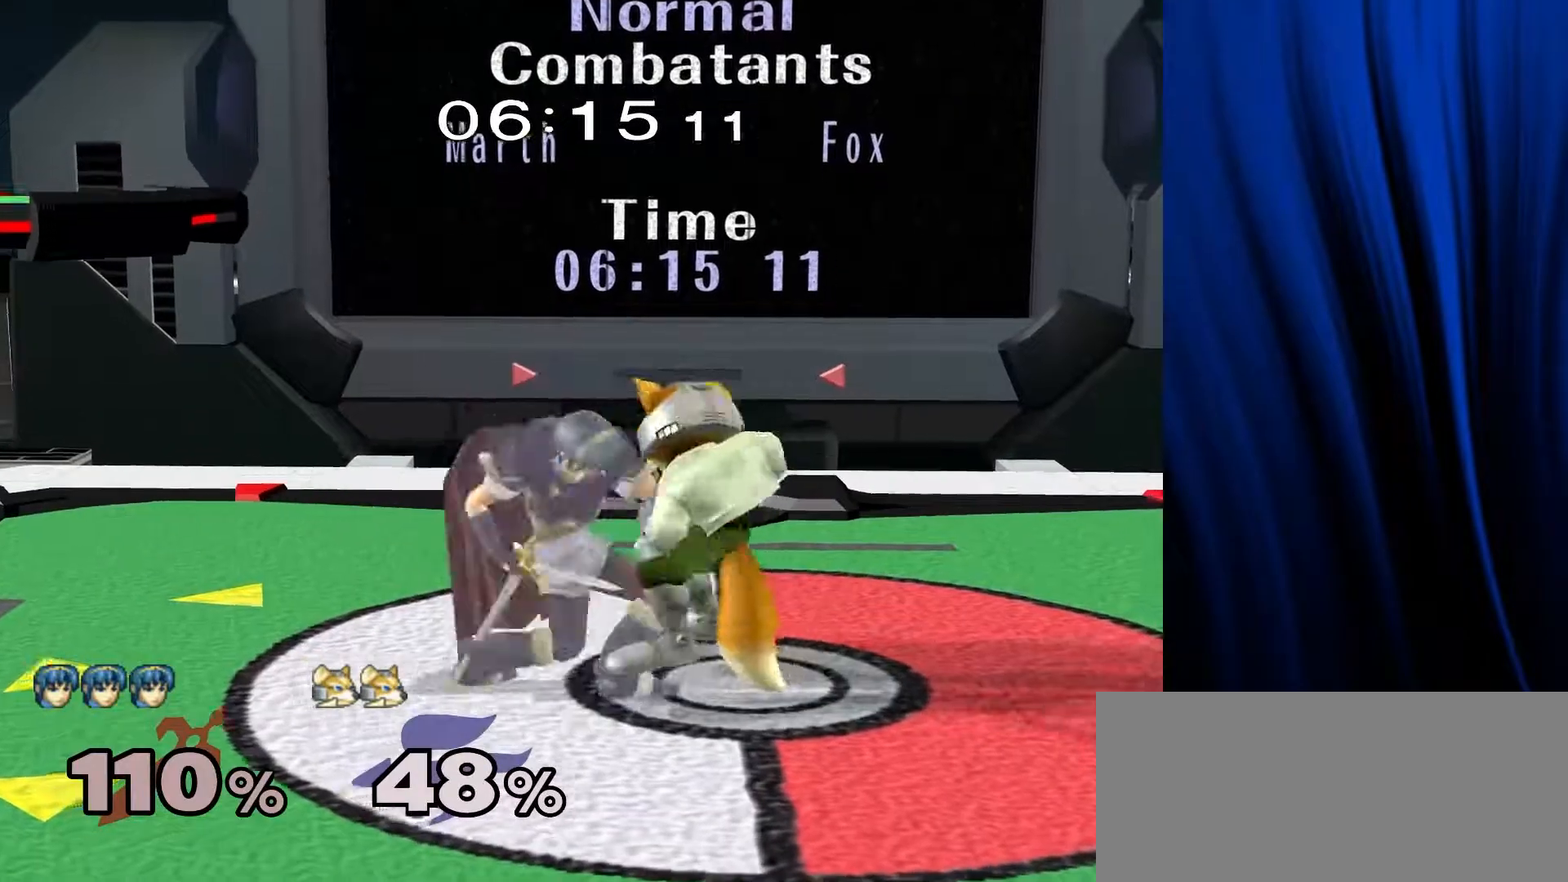
{"buttons": [], "left_stick": "up", "right_stick": "center", "events": [[483, "left_stick", "up"]]}
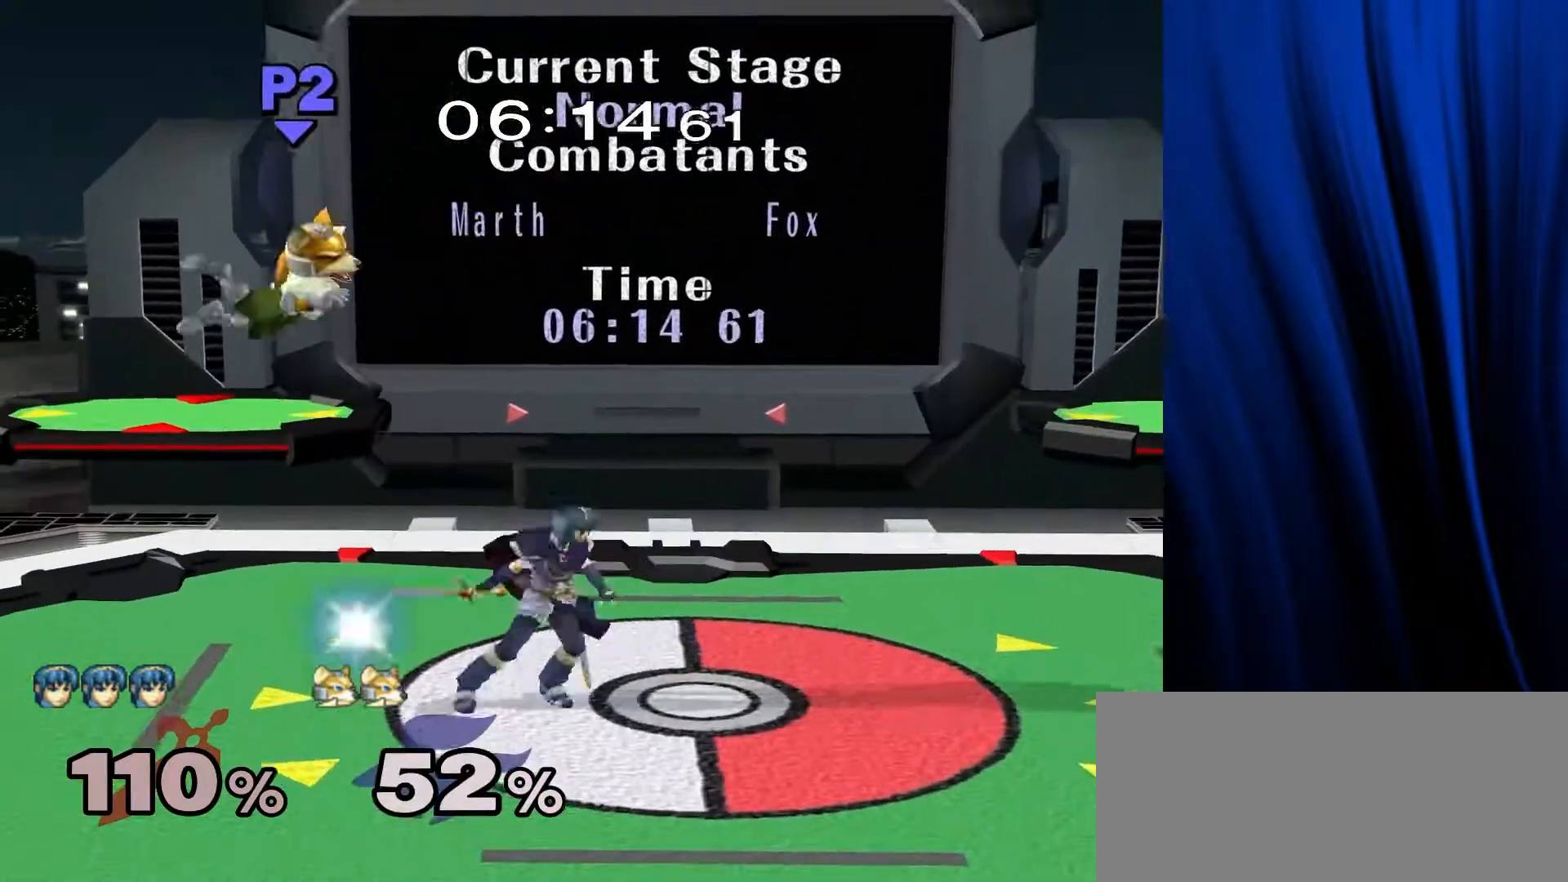
{"buttons": [], "left_stick": "center", "right_stick": "center", "events": [[17, "L1", "down"], [17, "R1", "down"], [100, "L1", "up"], [100, "R1", "up"], [333, "left_stick", "center"]]}
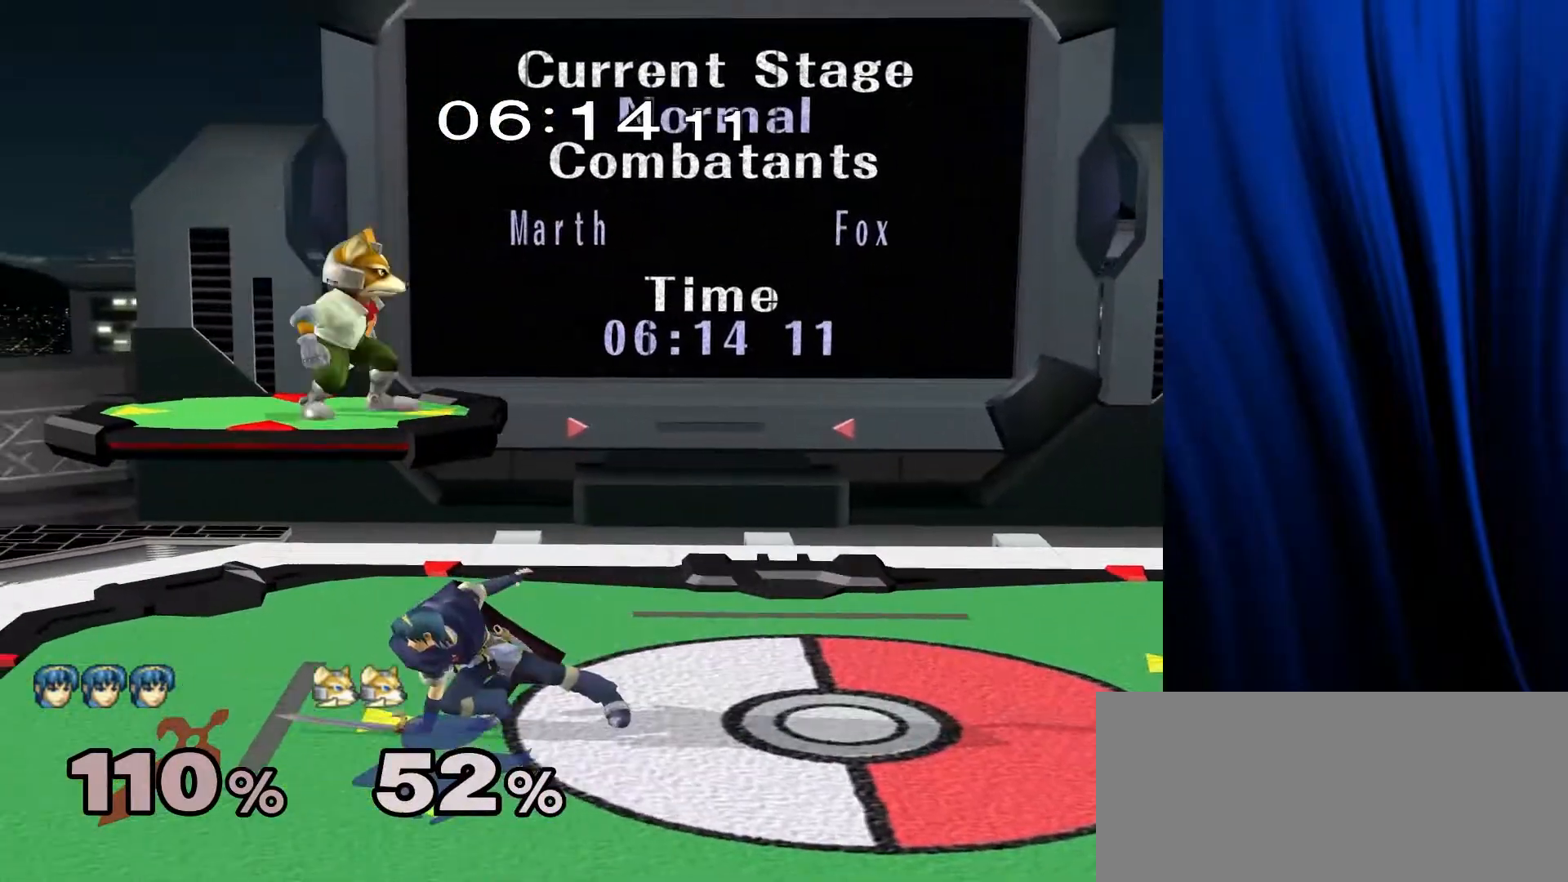
{"buttons": [], "left_stick": "center", "right_stick": "center", "events": [[33, "left_stick", "right"], [217, "left_stick", "center"], [250, "A", "down"], [333, "A", "up"], [383, "left_stick", "down-right"], [400, "L1", "down"], [400, "R1", "down"], [500, "L1", "up"], [500, "R1", "up"], [500, "left_stick", "center"]]}
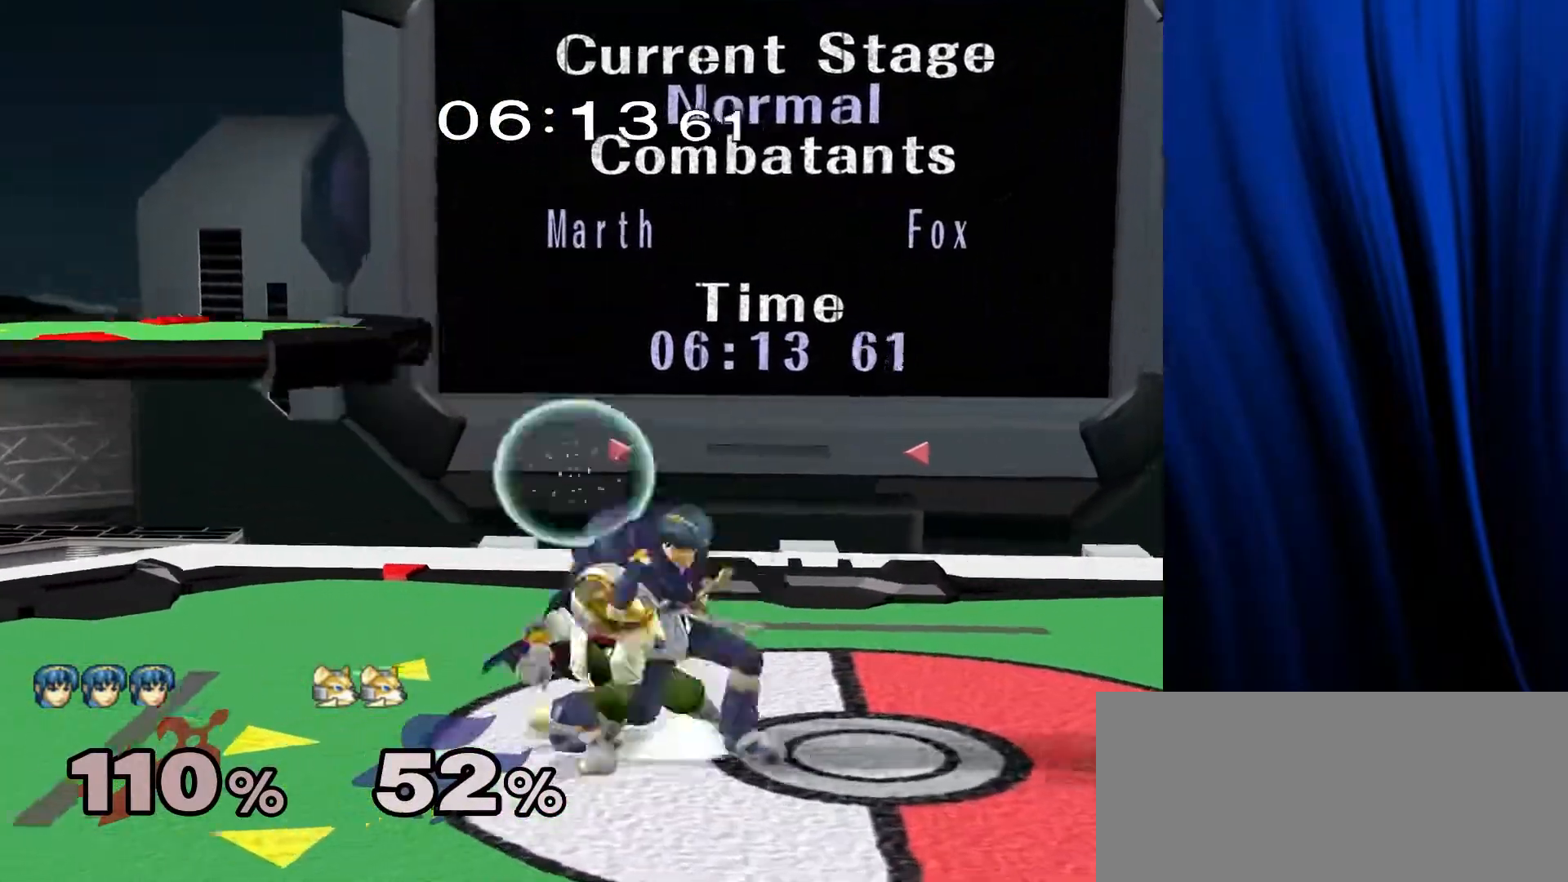
{"buttons": [], "left_stick": "right", "right_stick": "center", "events": [[200, "left_stick", "right"], [333, "left_stick", "left"], [450, "left_stick", "right"]]}
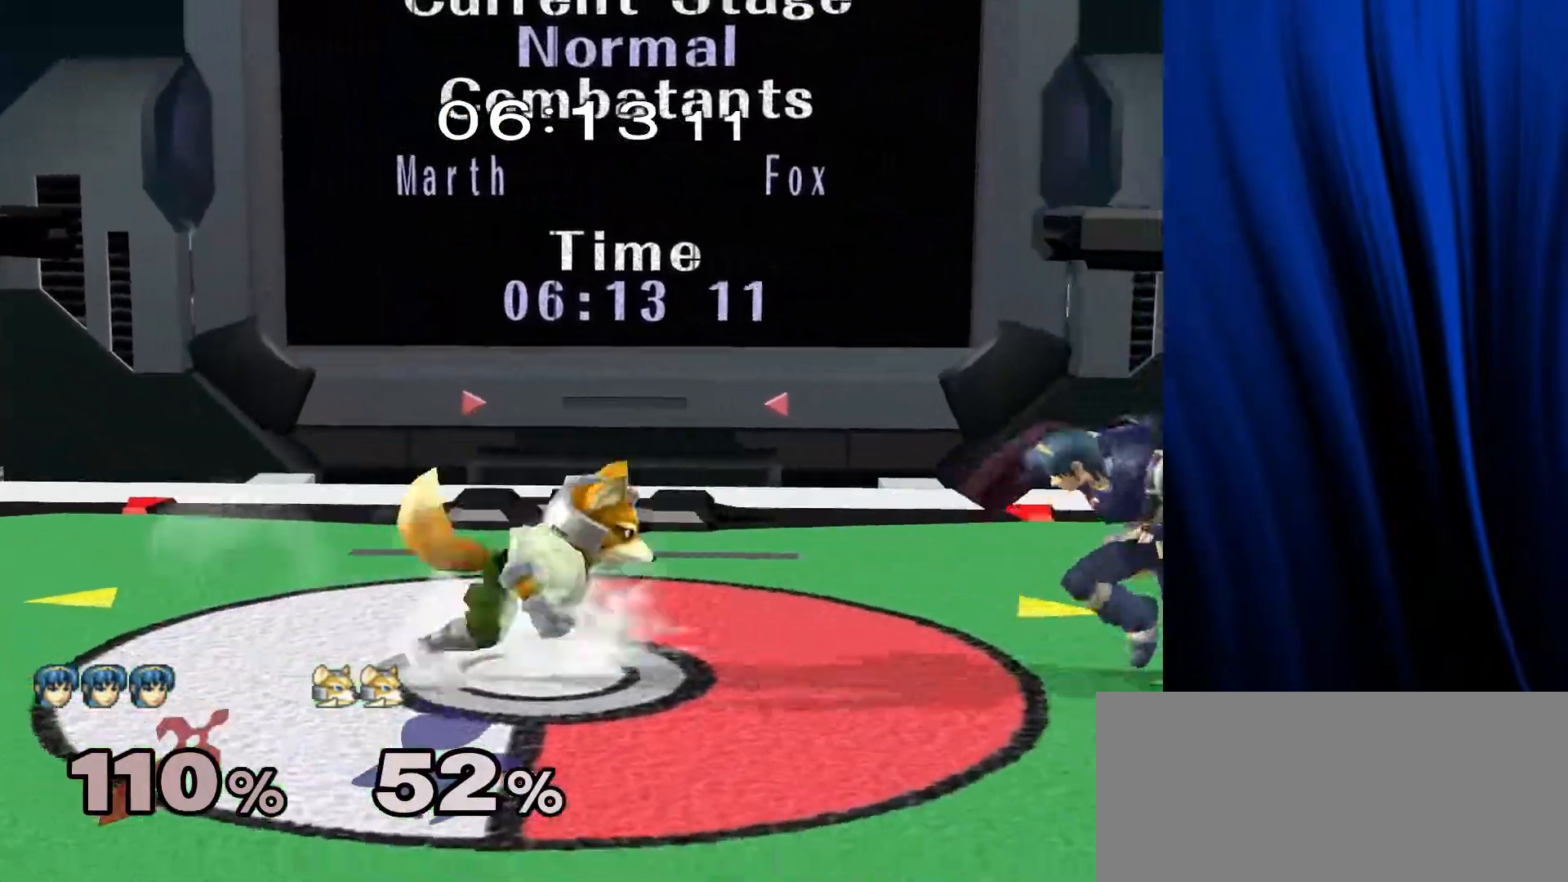
{"buttons": ["L1", "R1"], "left_stick": "down", "right_stick": "center", "events": [[100, "Y", "down"], [133, "Y", "up"], [217, "left_stick", "left"], [267, "A", "down"], [267, "left_stick", "center"], [317, "A", "up"], [467, "L1", "down"], [467, "R1", "down"], [483, "left_stick", "down"]]}